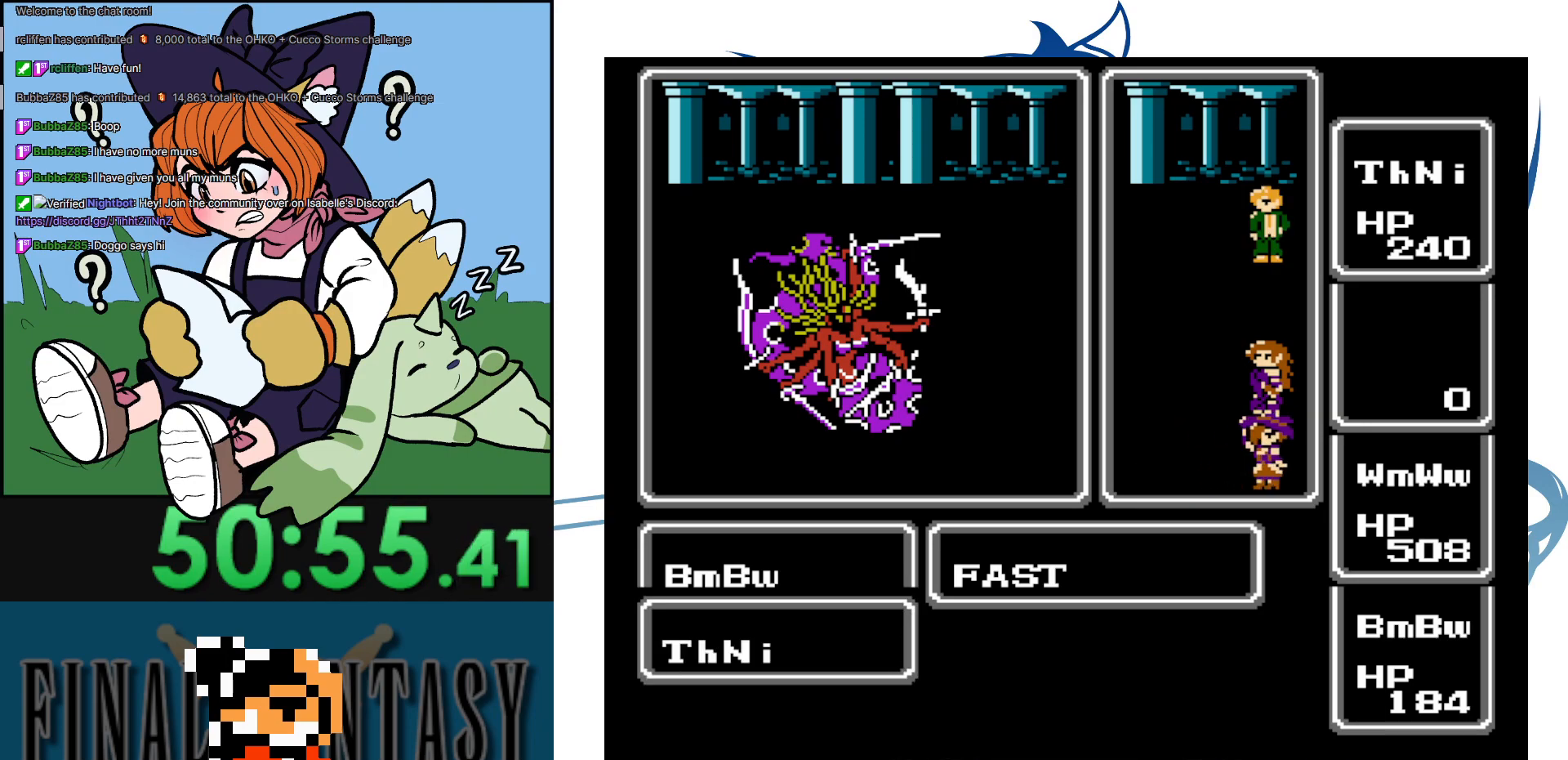
Gameplay with a controller (Nintendo layout); each line is a JSON object with the inputs held at the frame after it. "events" lists button and stick changes between this image and that frame as [ms after this image, input, new state], when the widget could be followed in between. Not read: L3 R3.
{"buttons": [], "events": []}
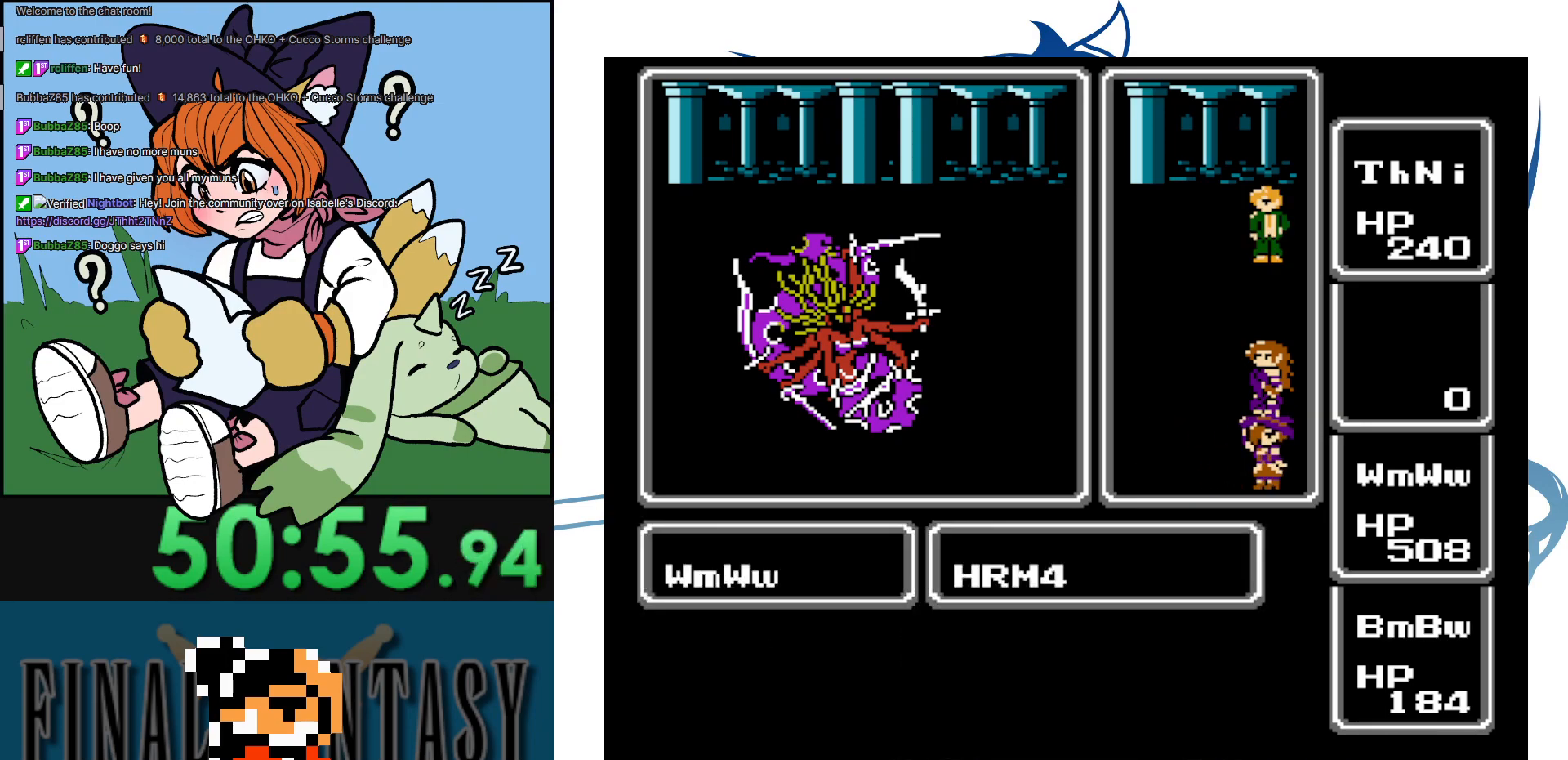
{"buttons": [], "events": []}
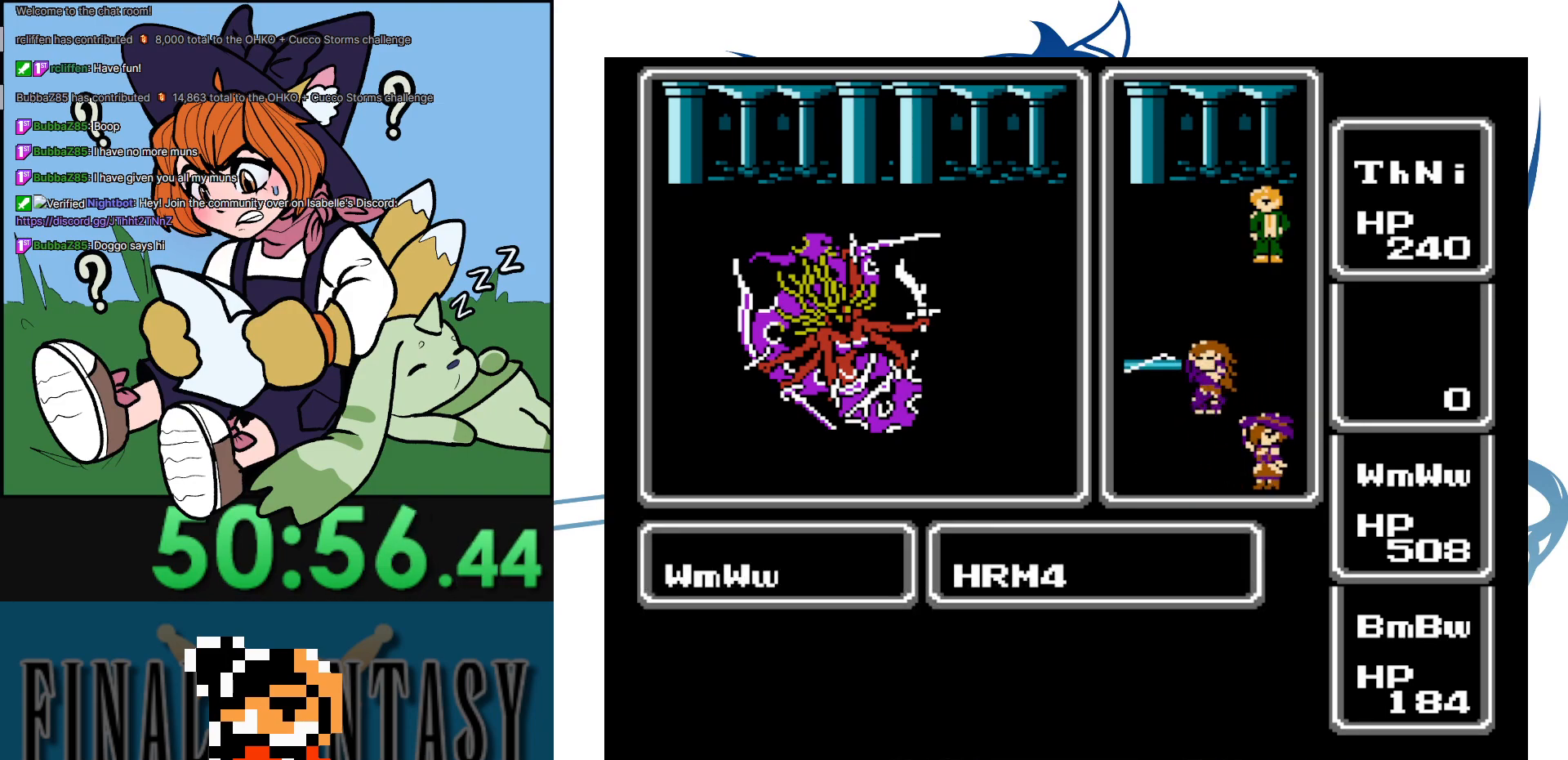
{"buttons": ["DPAD_LEFT"], "events": [[250, "DPAD_LEFT", "down"]]}
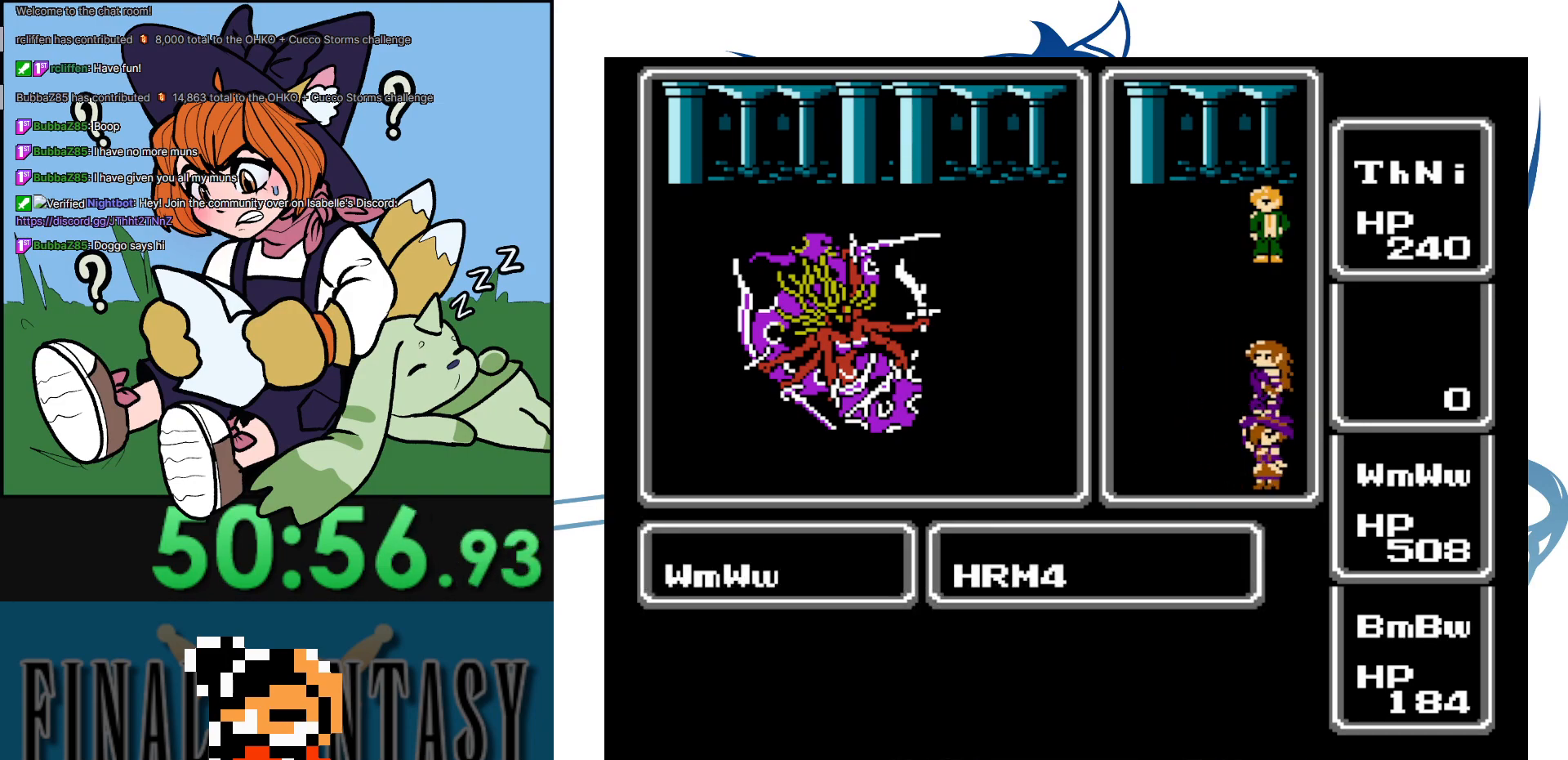
{"buttons": ["DPAD_LEFT"], "events": []}
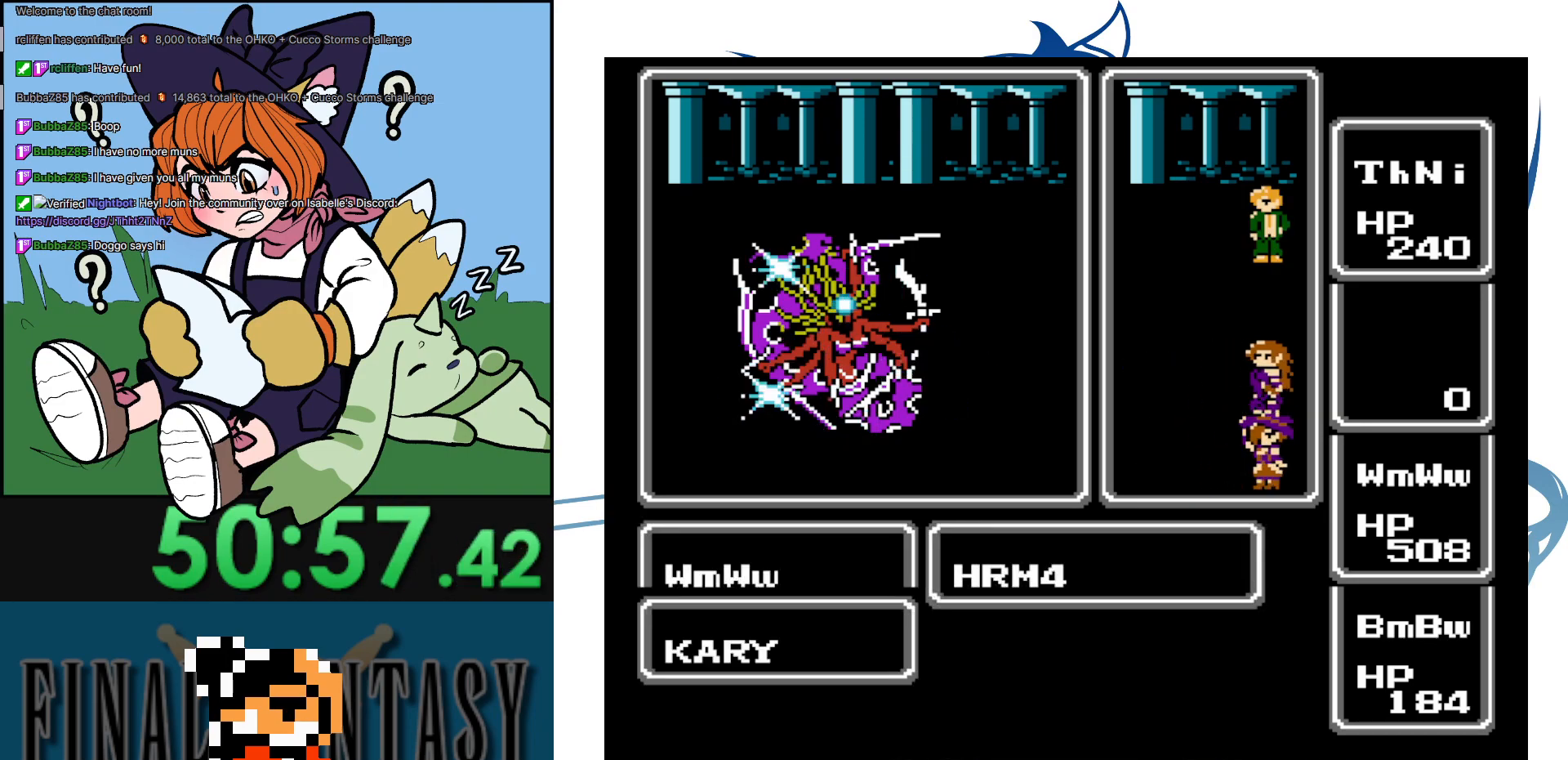
{"buttons": ["DPAD_LEFT"], "events": []}
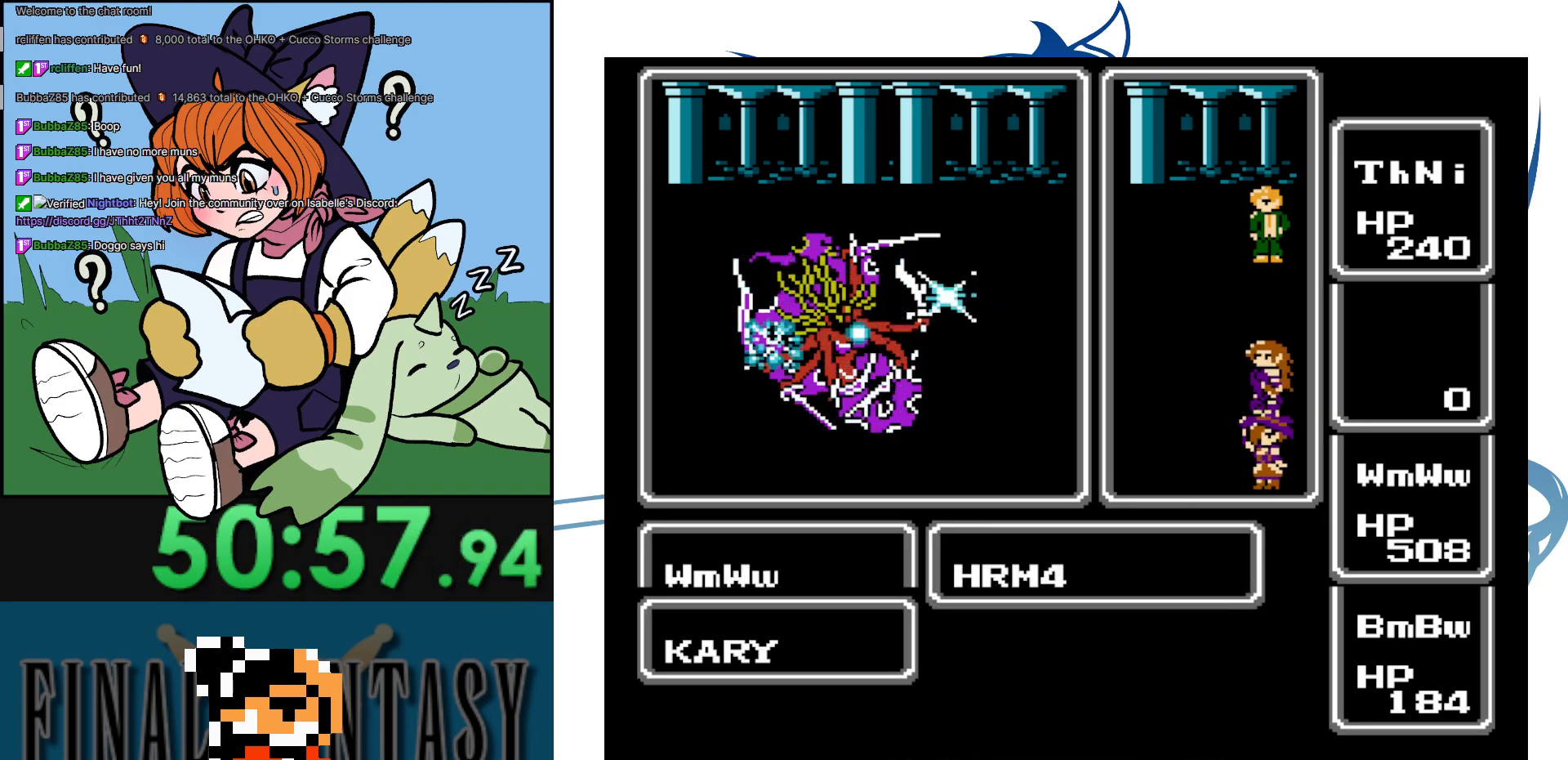
{"buttons": [], "events": [[233, "A", "down"], [250, "DPAD_LEFT", "up"], [417, "A", "up"]]}
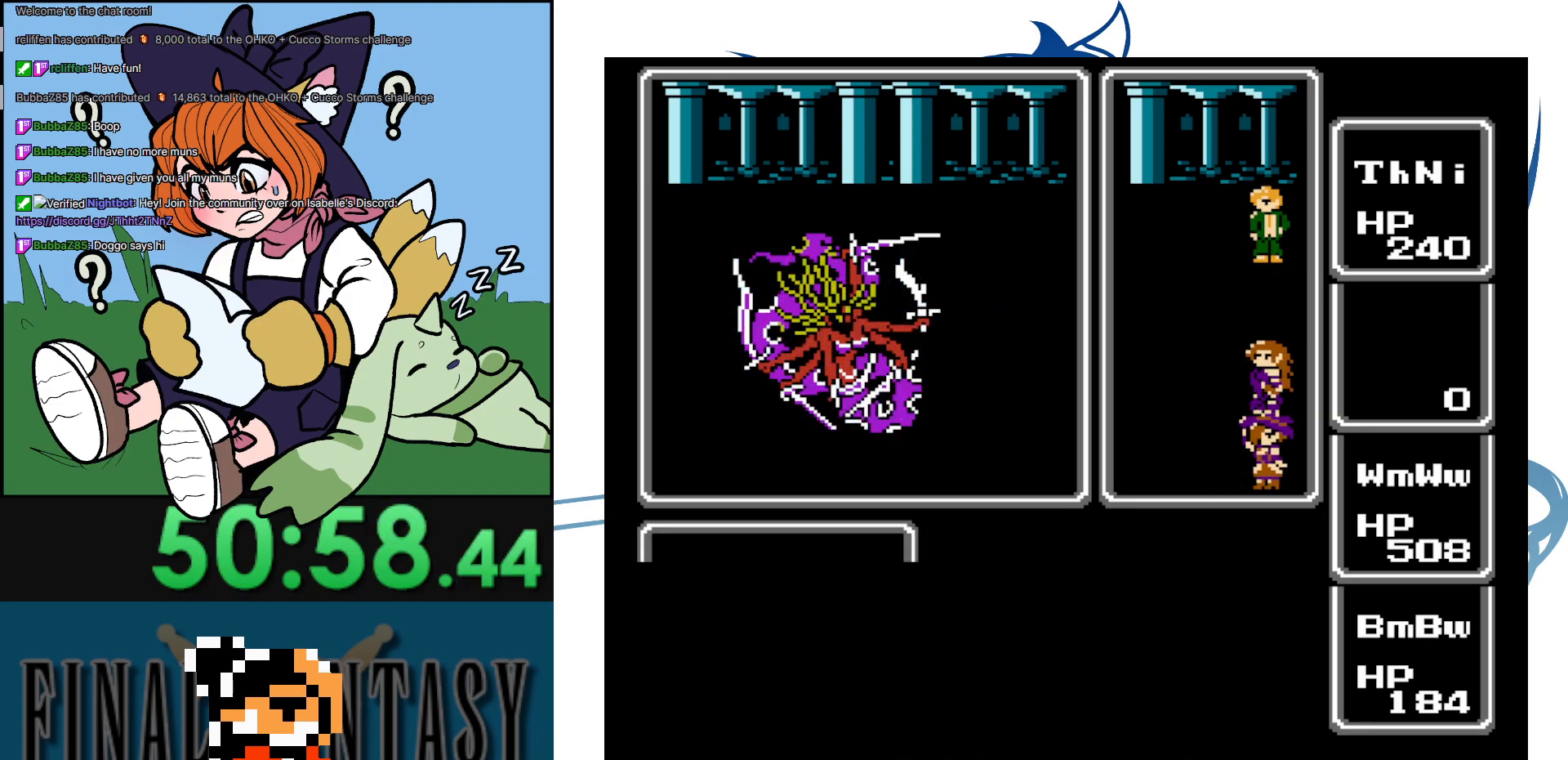
{"buttons": ["DPAD_LEFT"], "events": [[100, "DPAD_LEFT", "down"]]}
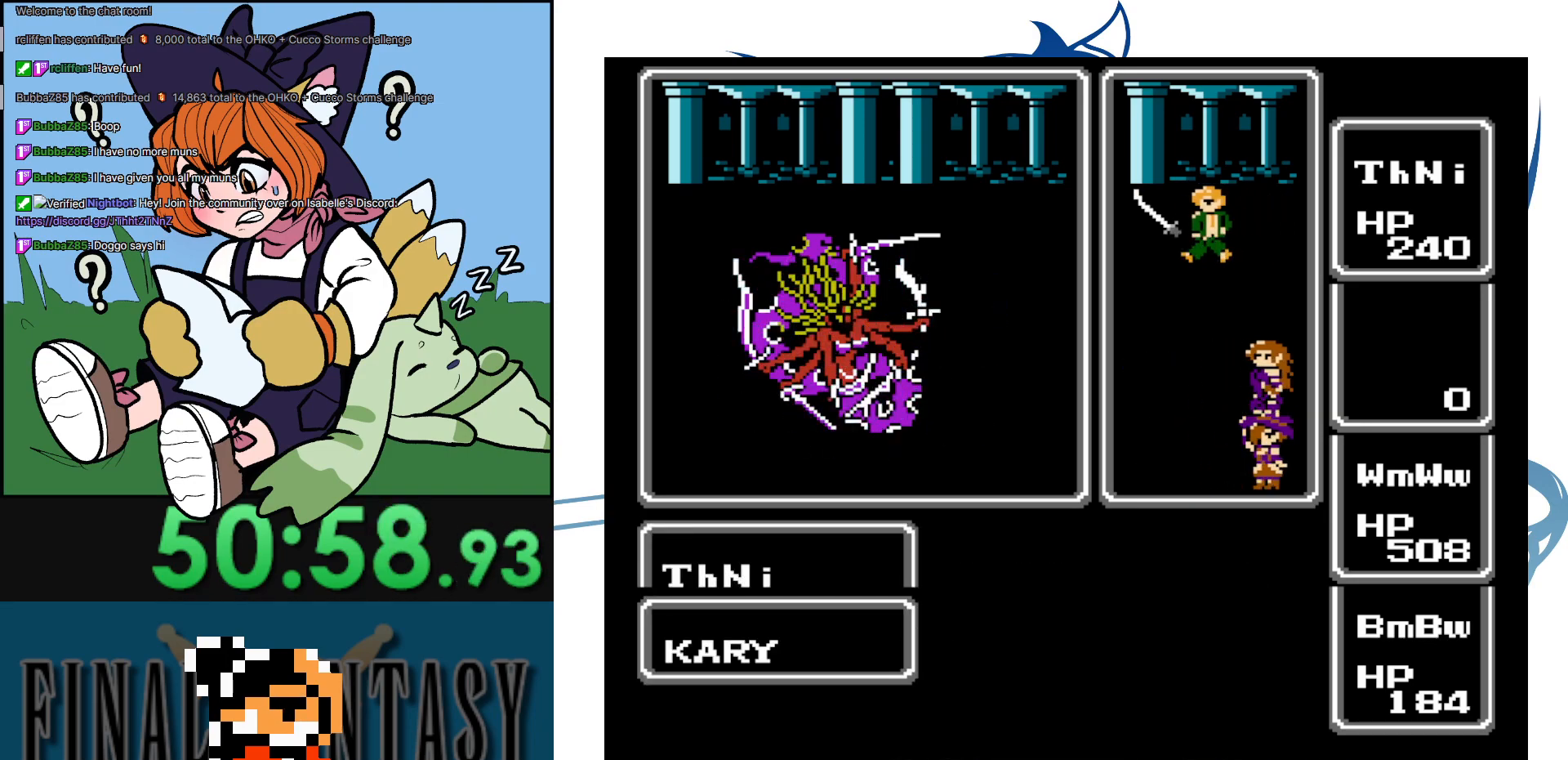
{"buttons": [], "events": [[350, "DPAD_LEFT", "up"]]}
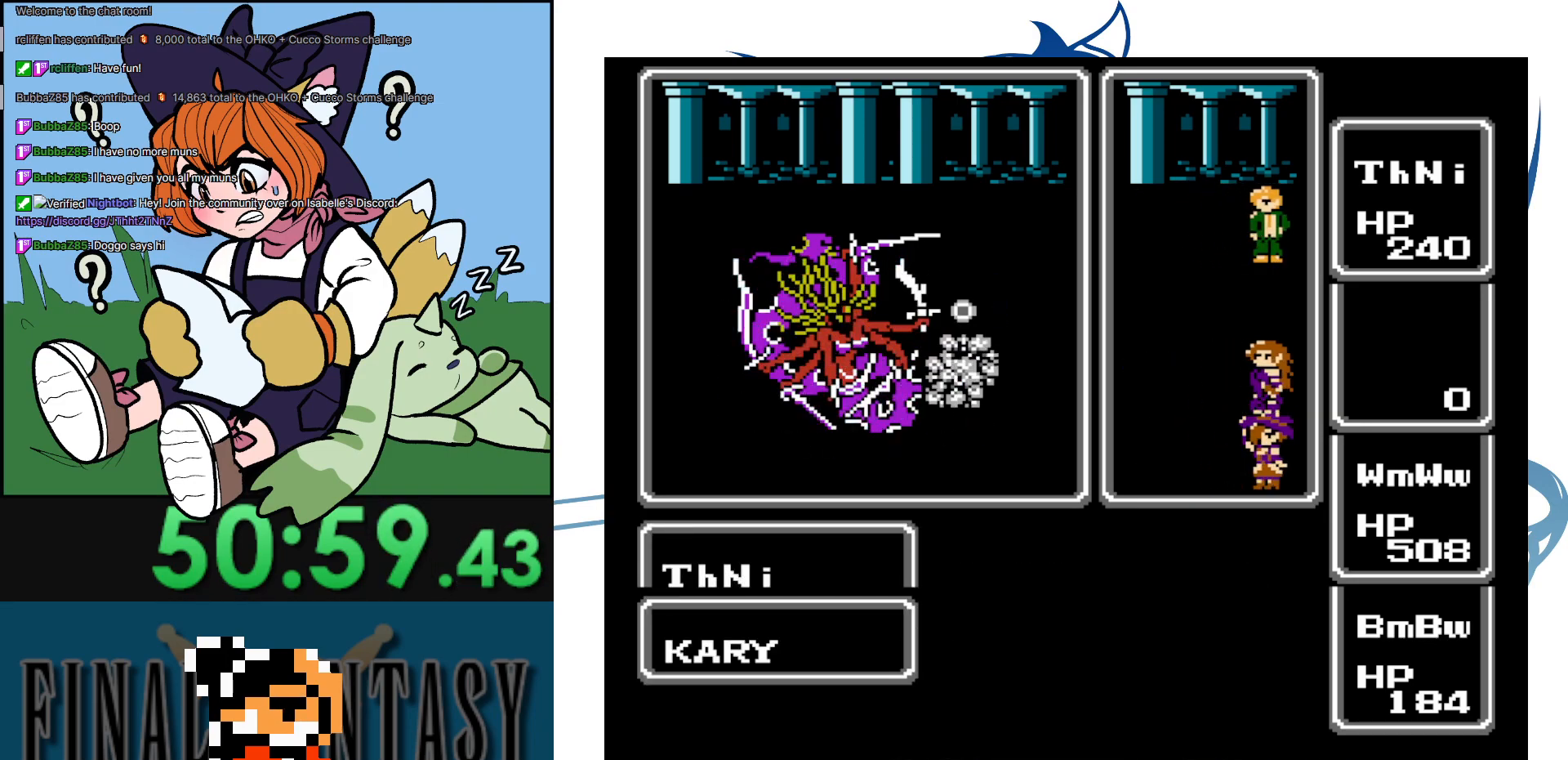
{"buttons": ["A"], "events": [[383, "A", "down"]]}
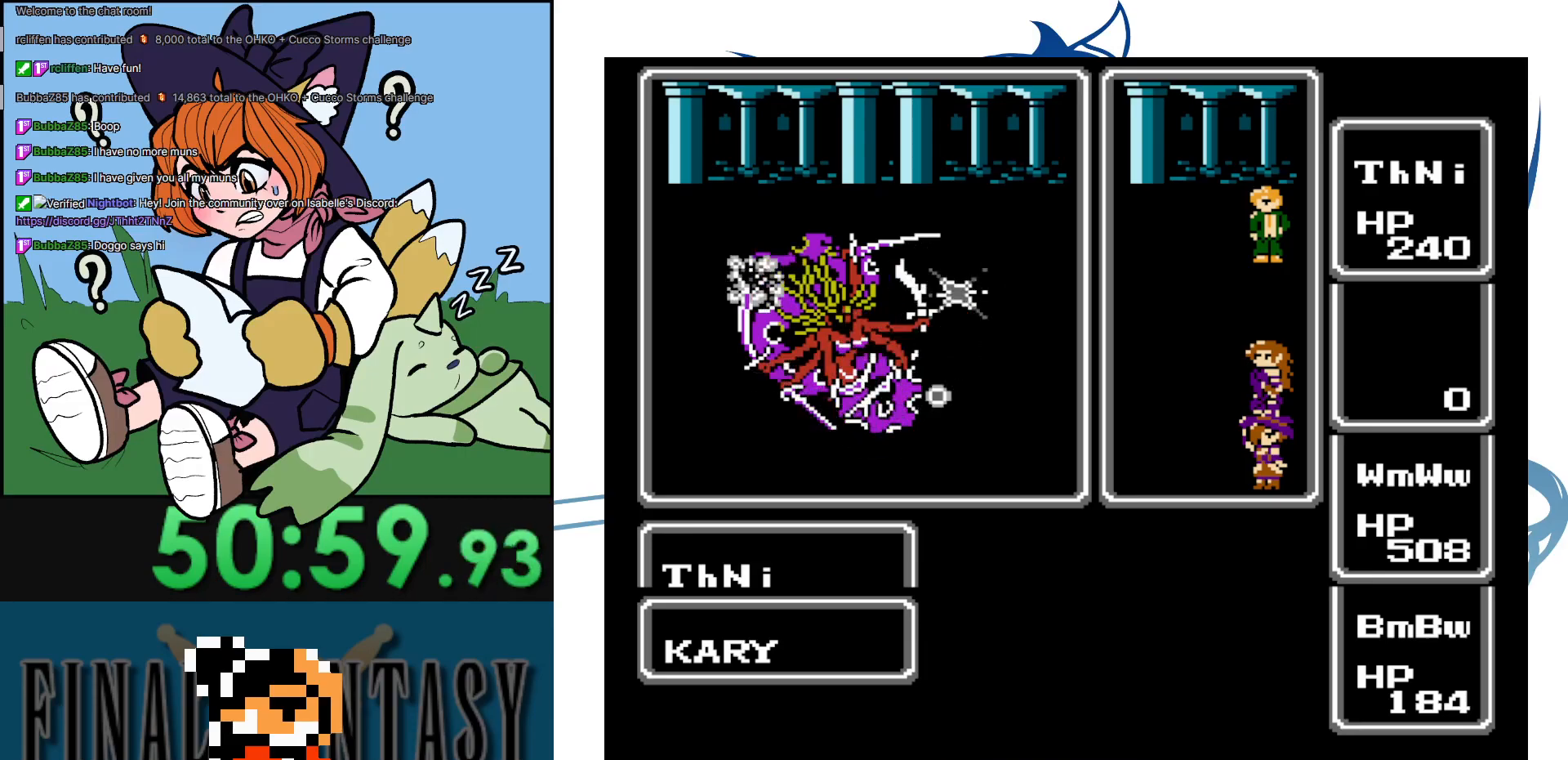
{"buttons": ["A", "DPAD_LEFT"], "events": [[483, "DPAD_LEFT", "down"]]}
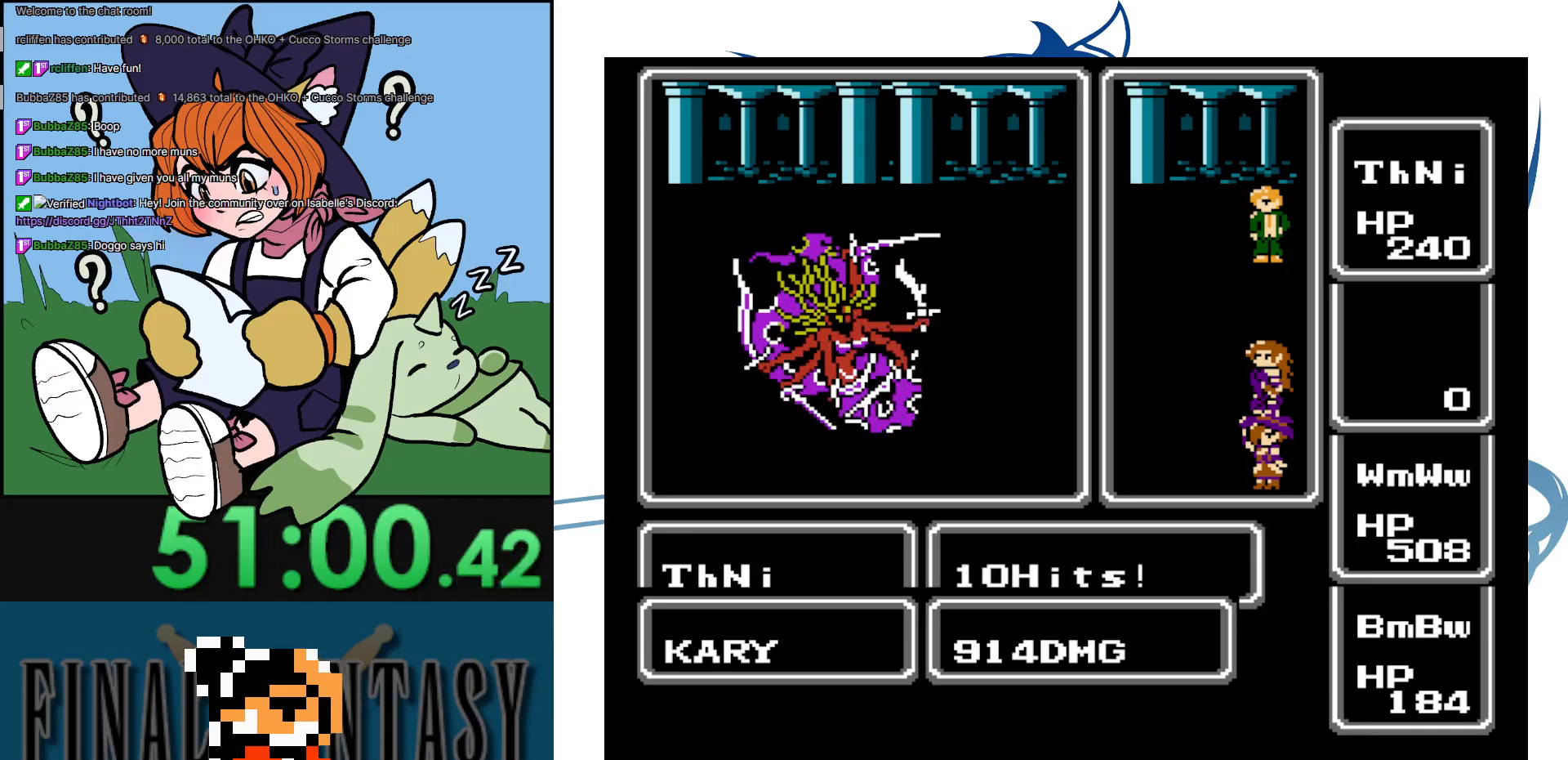
{"buttons": ["A"], "events": [[50, "A", "up"], [333, "DPAD_LEFT", "up"], [500, "A", "down"]]}
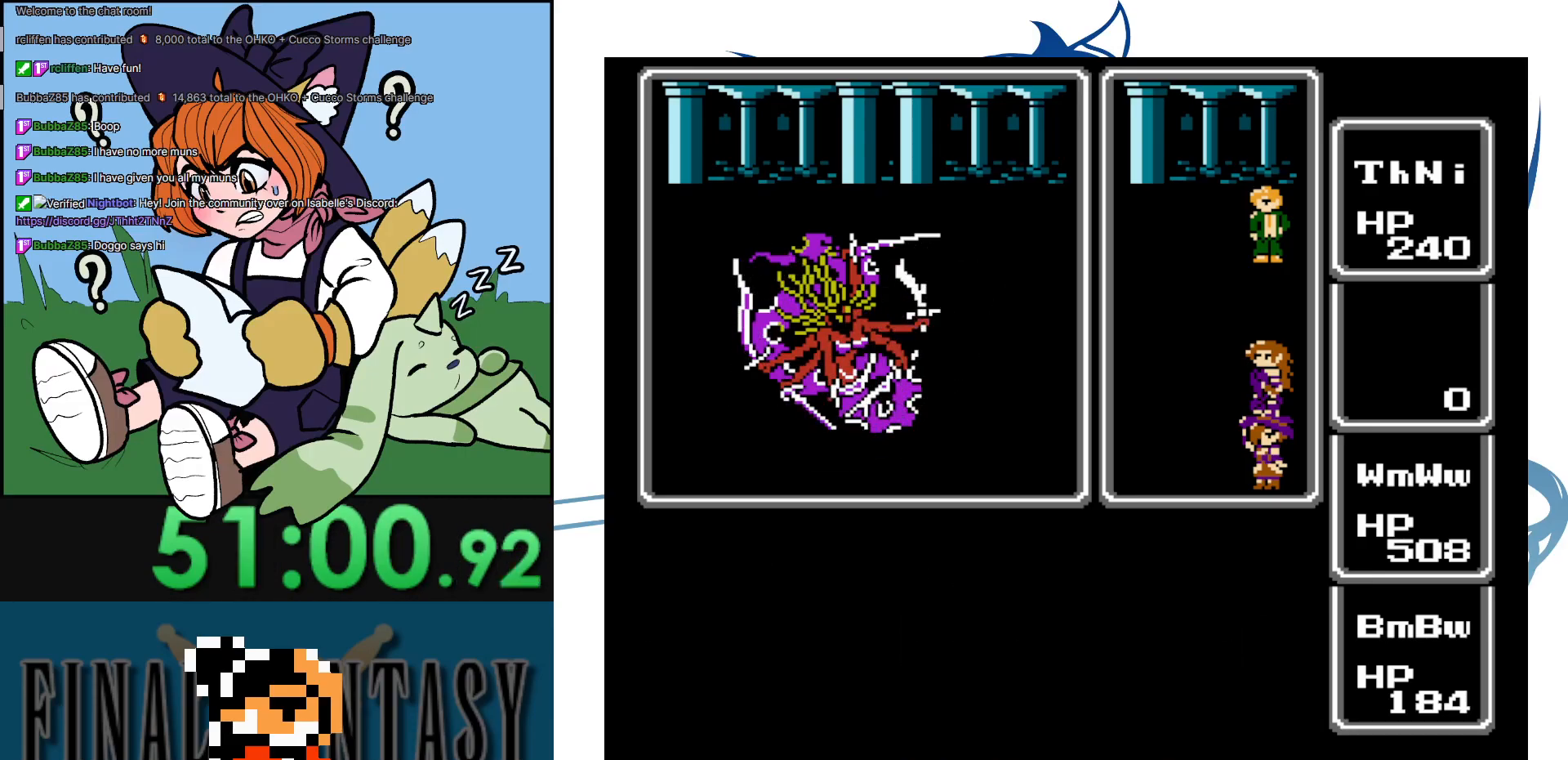
{"buttons": ["A"], "events": [[150, "A", "up"], [217, "A", "down"], [350, "A", "up"], [433, "A", "down"]]}
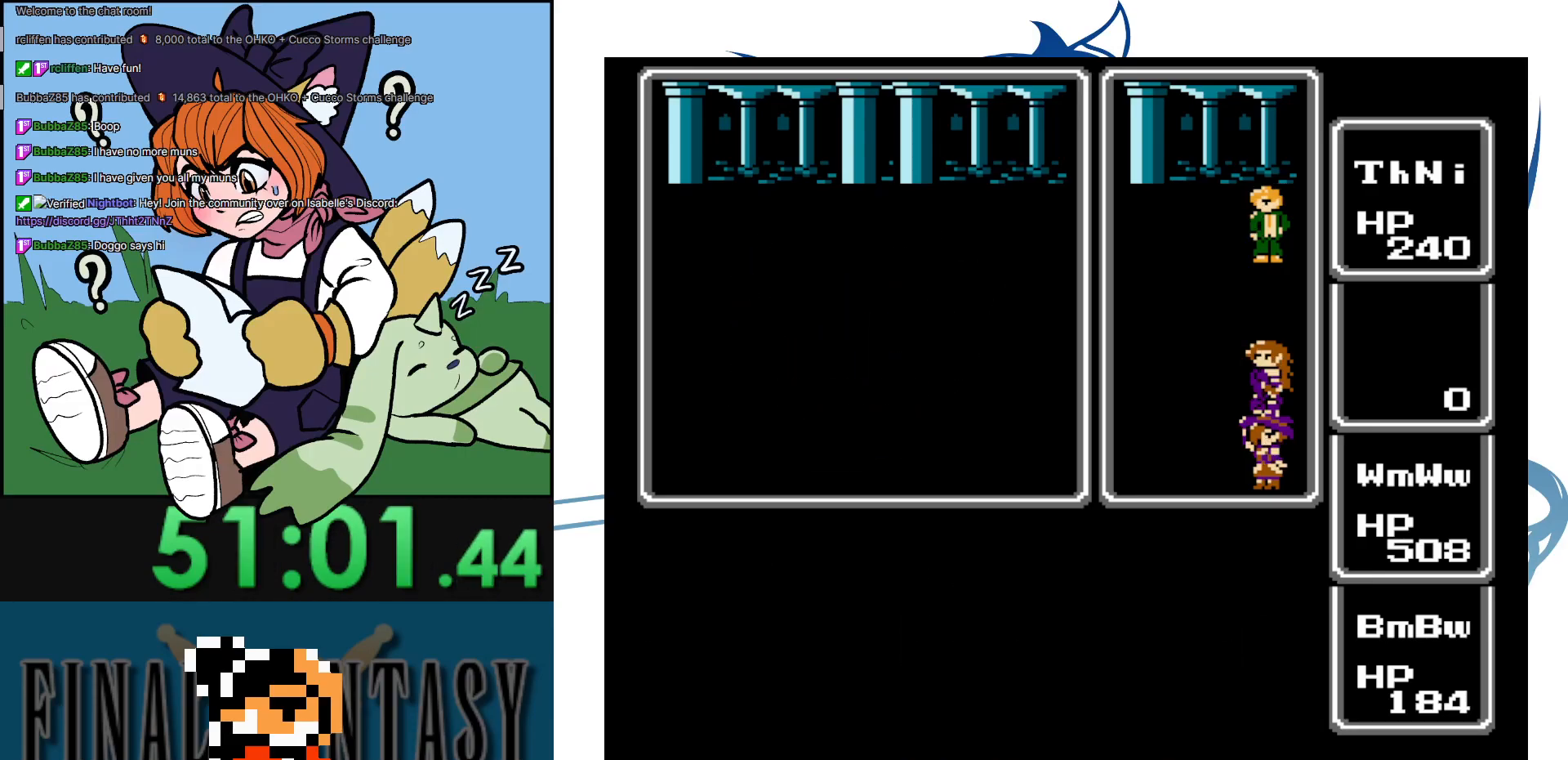
{"buttons": ["A"], "events": [[33, "A", "up"], [83, "A", "down"], [183, "A", "up"], [283, "A", "down"], [400, "A", "up"], [450, "A", "down"]]}
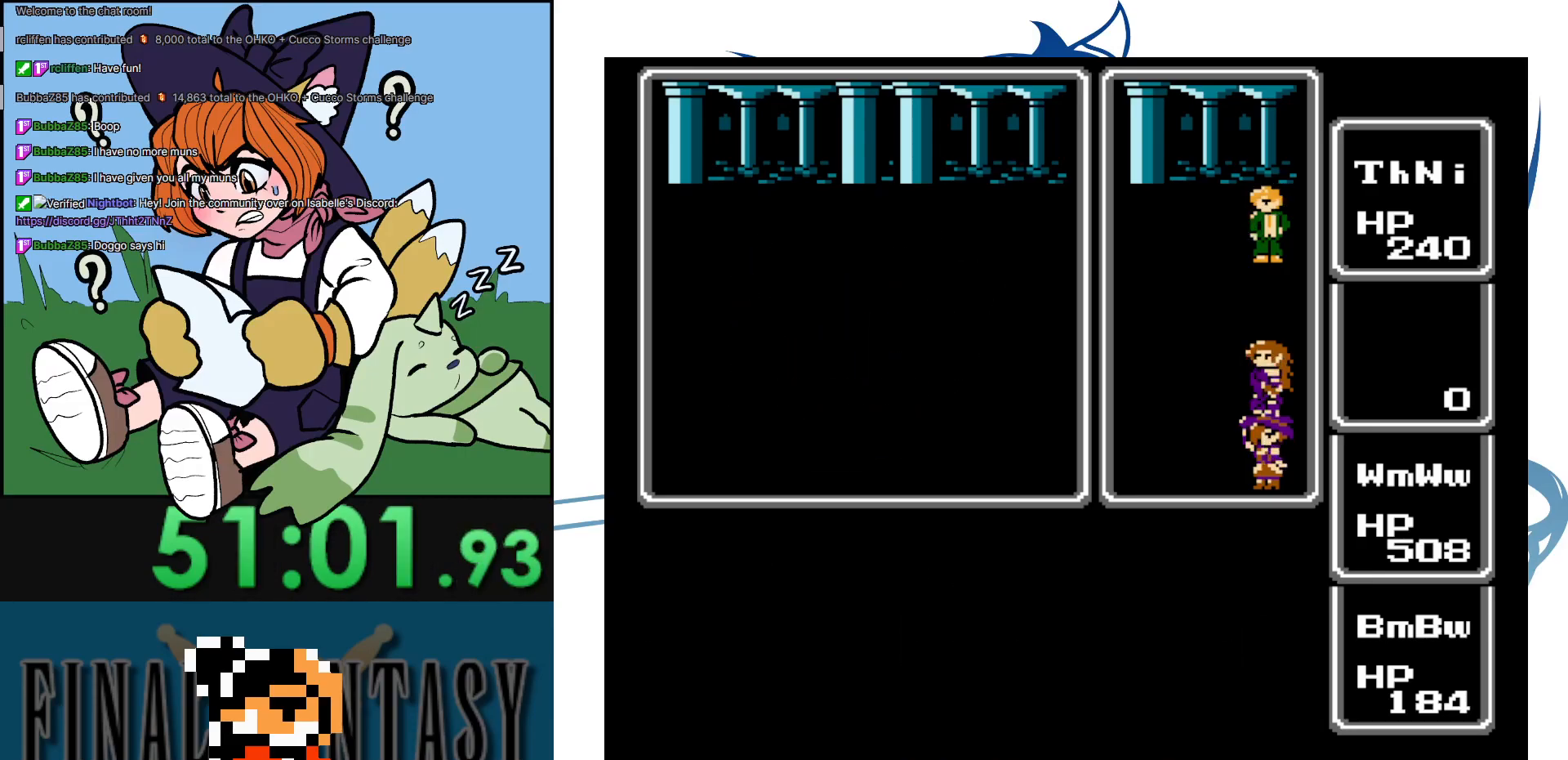
{"buttons": ["A"], "events": [[50, "A", "up"], [133, "A", "down"], [233, "A", "up"], [317, "A", "down"], [400, "A", "up"], [483, "A", "down"]]}
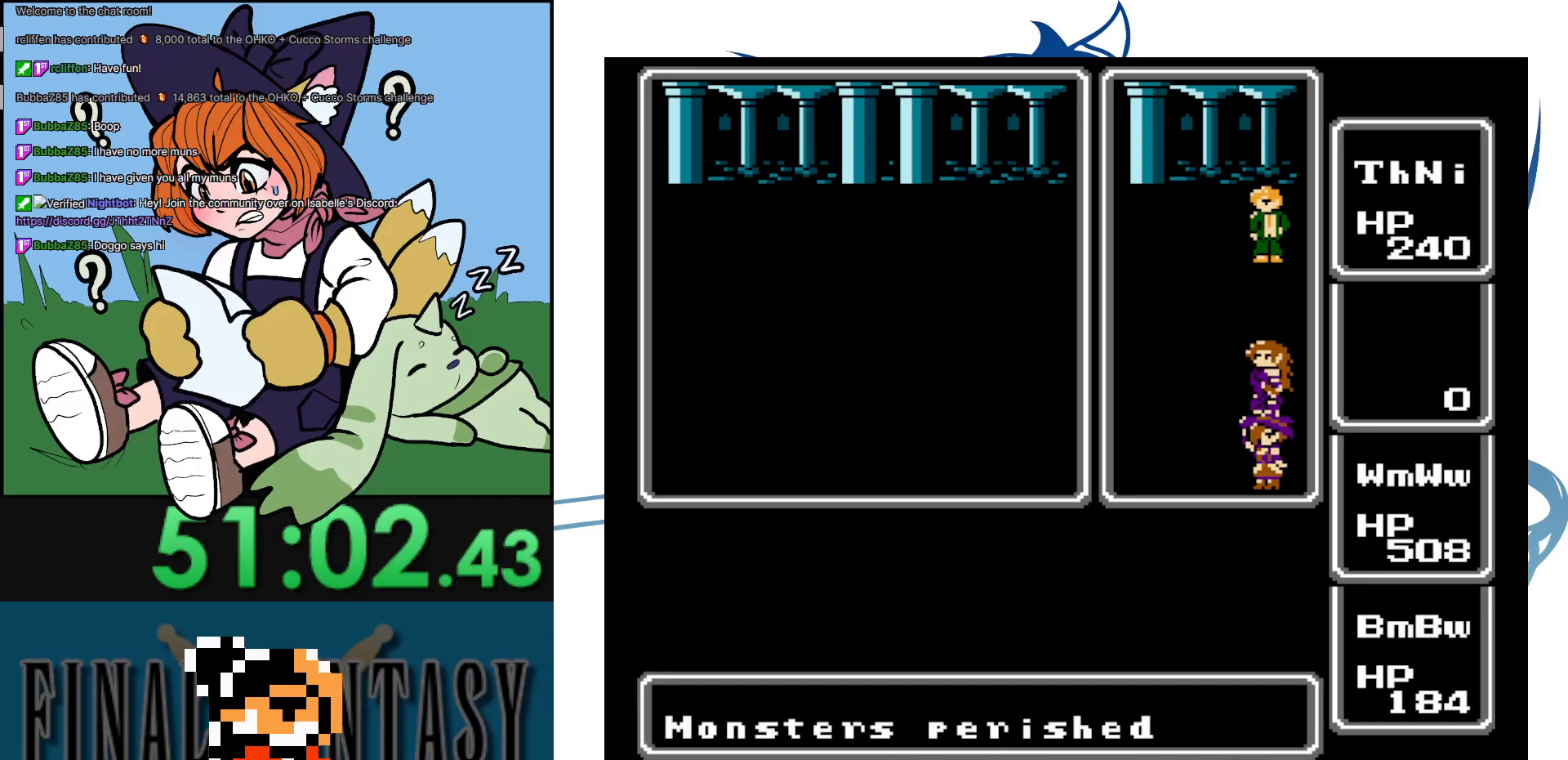
{"buttons": [], "events": [[100, "A", "up"], [167, "A", "down"], [267, "A", "up"], [333, "A", "down"], [483, "A", "up"]]}
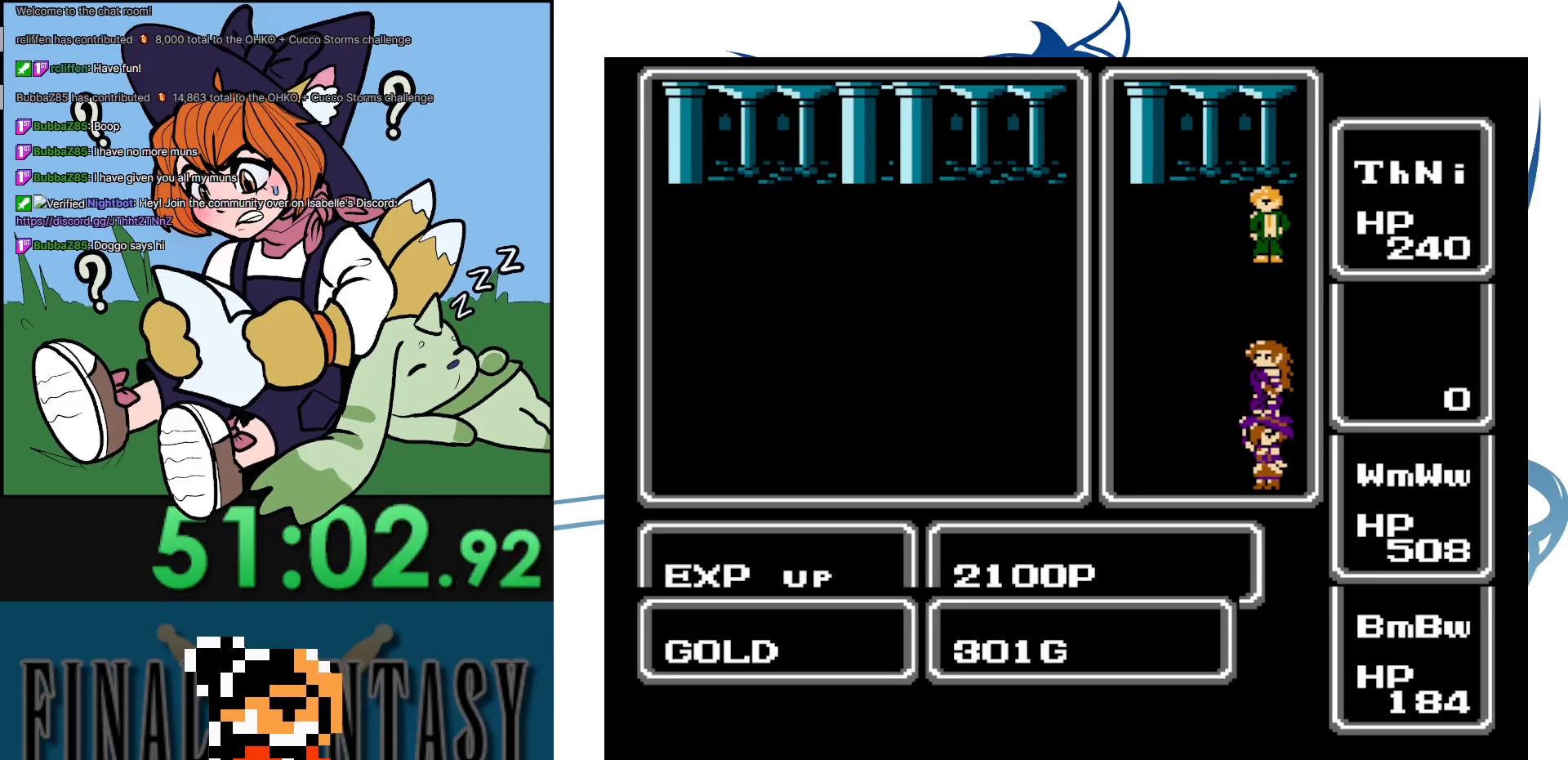
{"buttons": [], "events": [[17, "A", "down"], [150, "A", "up"], [233, "A", "down"], [317, "A", "up"], [383, "A", "down"], [500, "A", "up"]]}
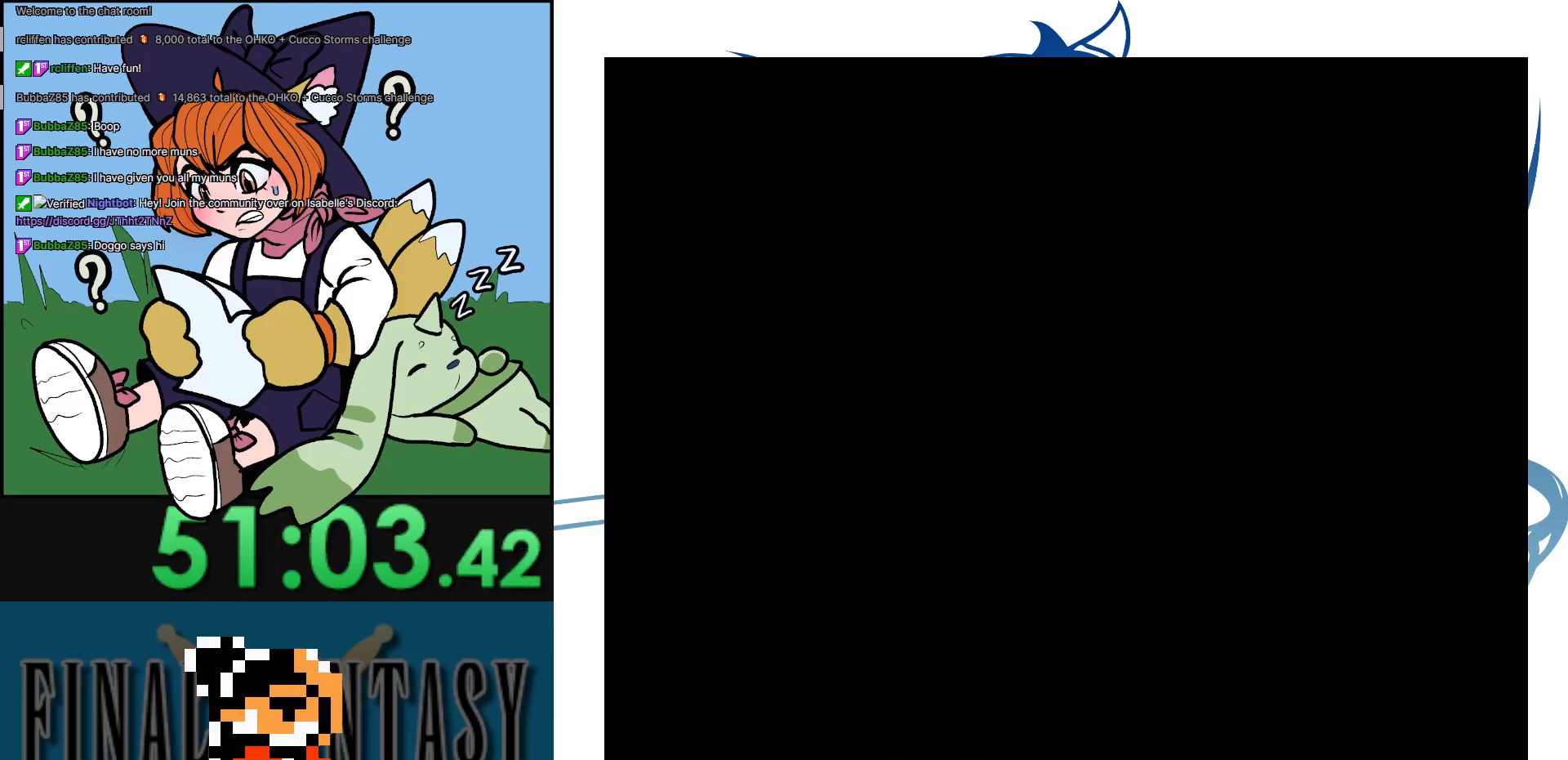
{"buttons": [], "events": [[67, "A", "down"], [167, "A", "up"]]}
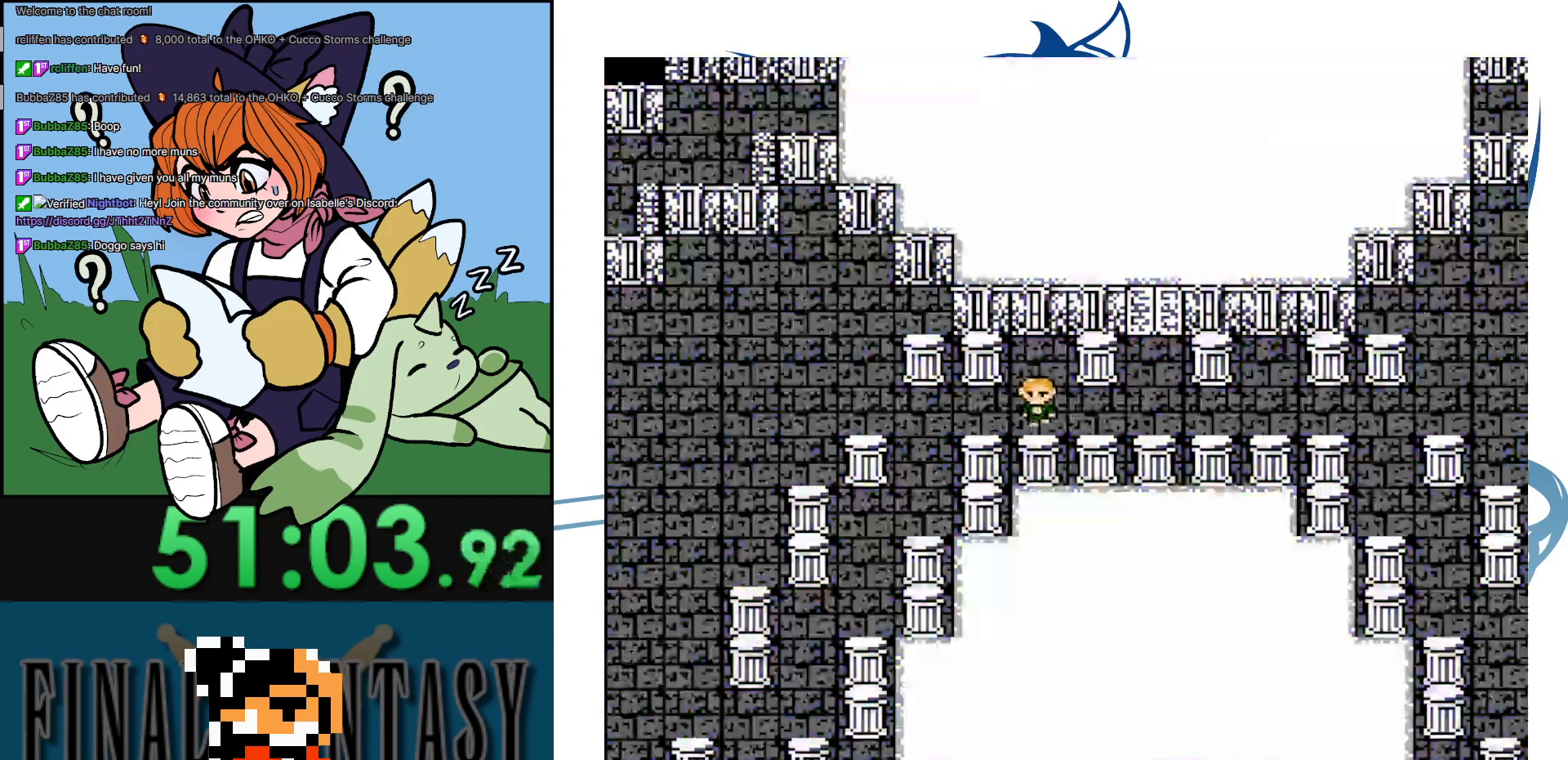
{"buttons": ["DPAD_RIGHT"], "events": [[50, "DPAD_RIGHT", "down"]]}
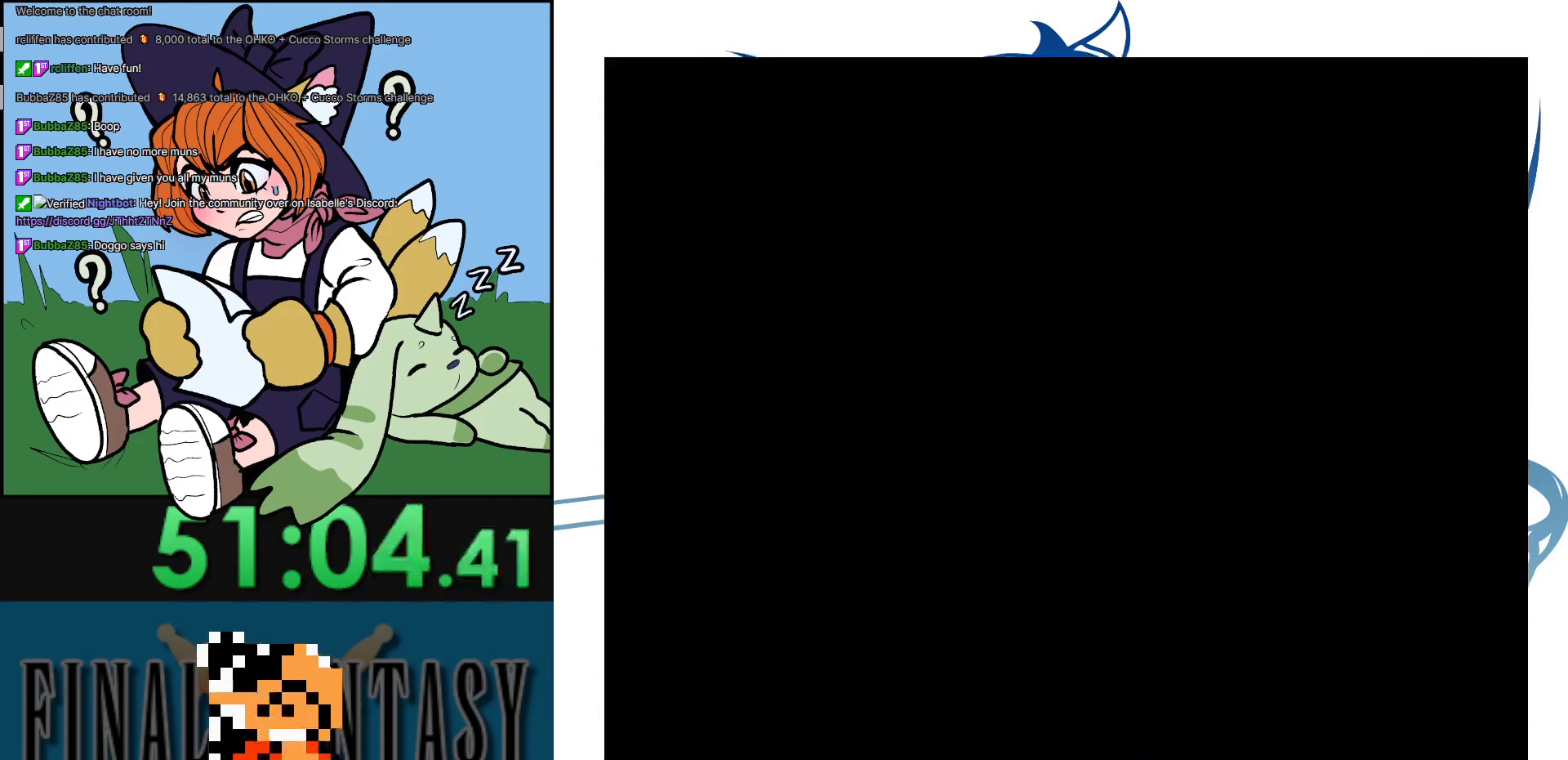
{"buttons": [], "events": [[133, "DPAD_RIGHT", "up"]]}
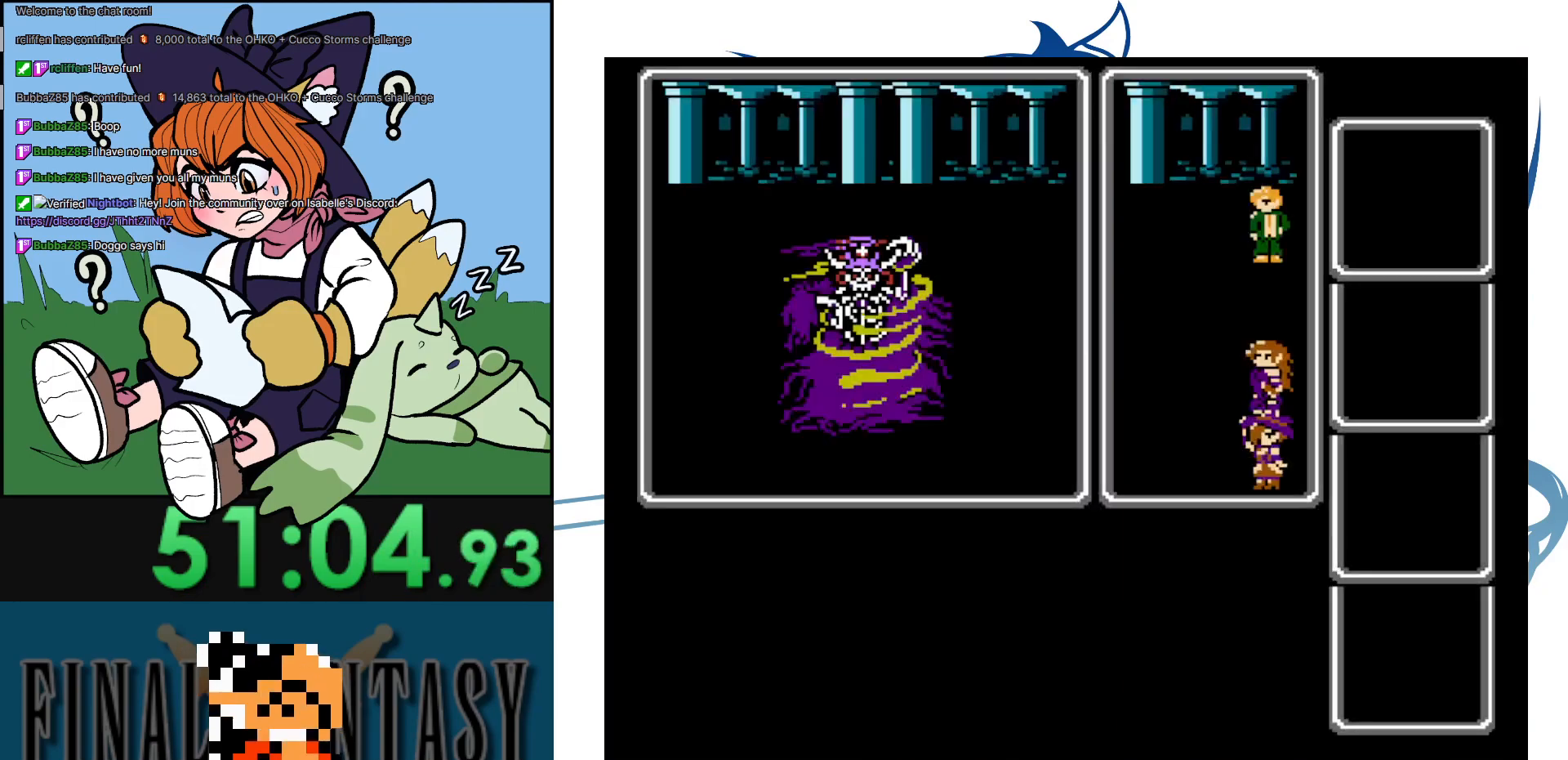
{"buttons": ["A"], "events": [[417, "A", "down"]]}
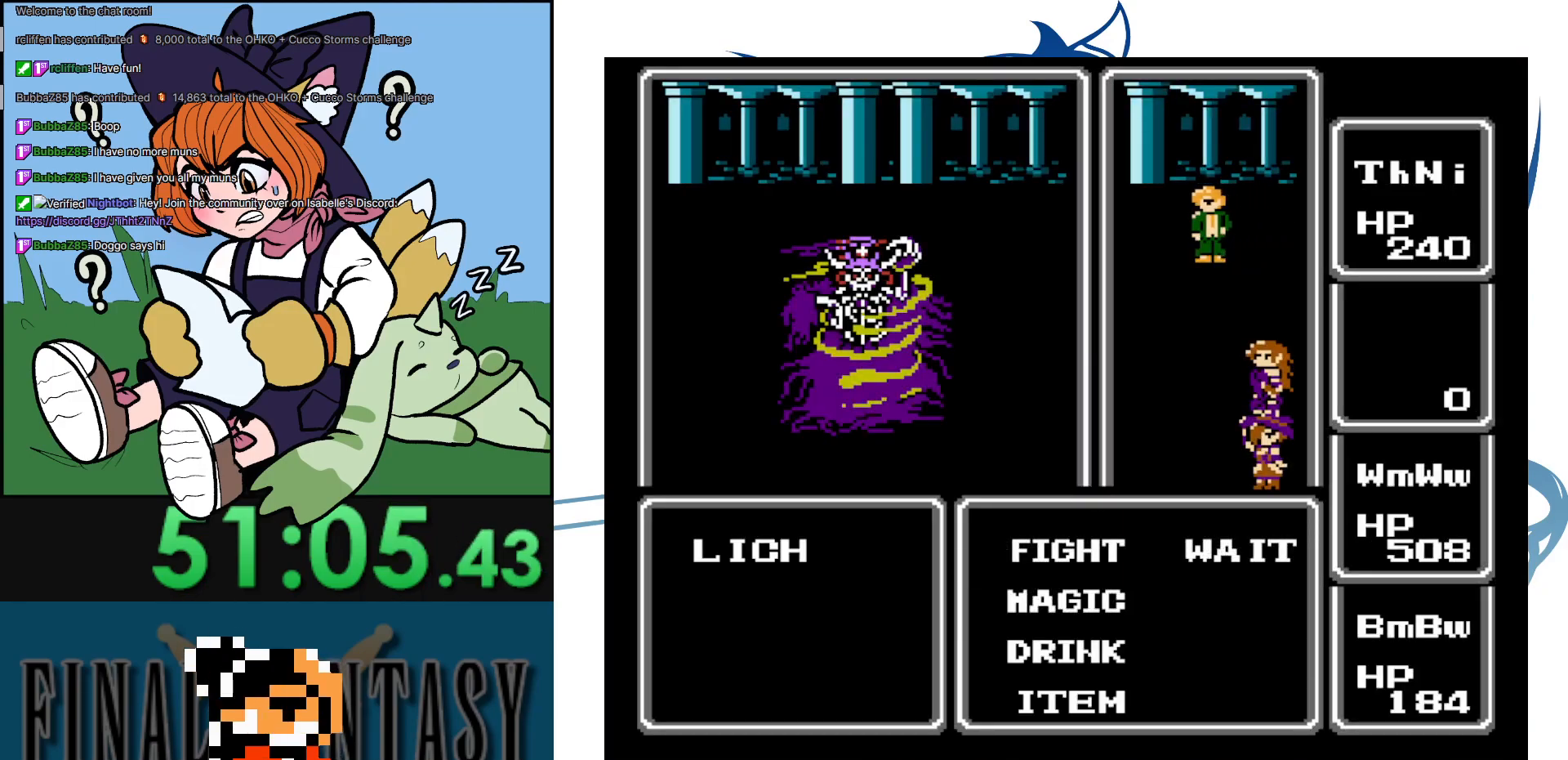
{"buttons": ["A"], "events": []}
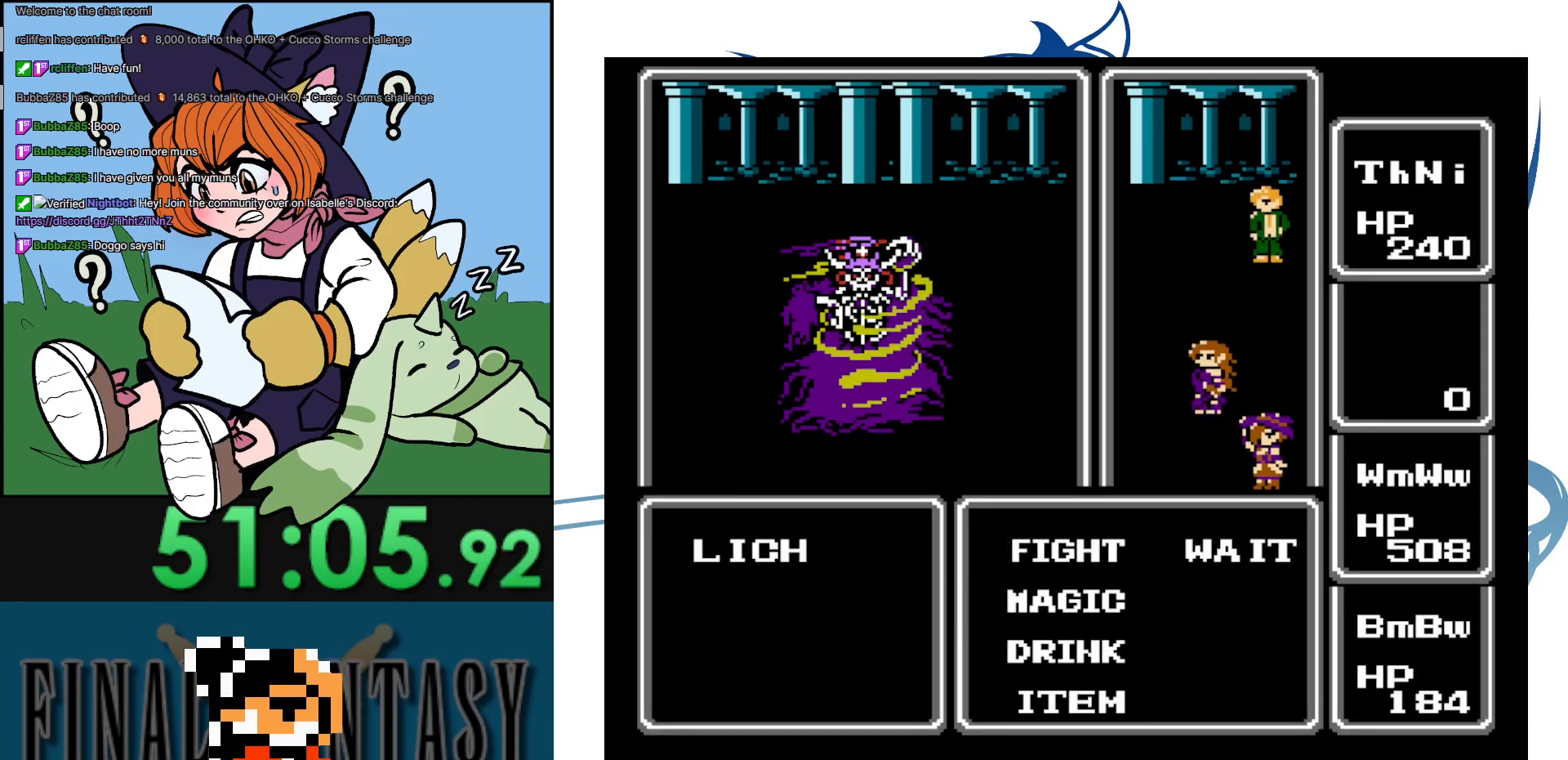
{"buttons": ["A"], "events": []}
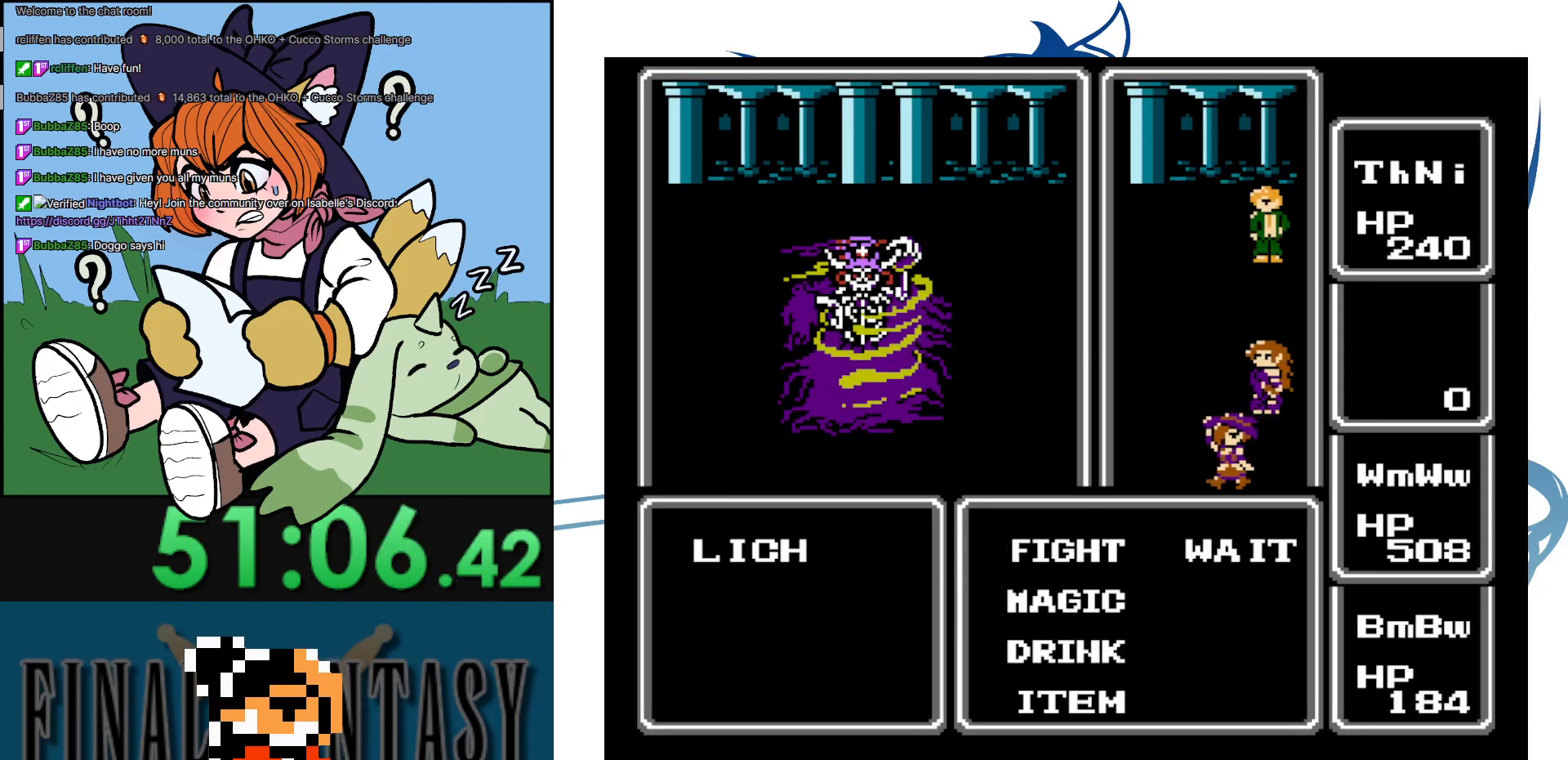
{"buttons": ["A"], "events": []}
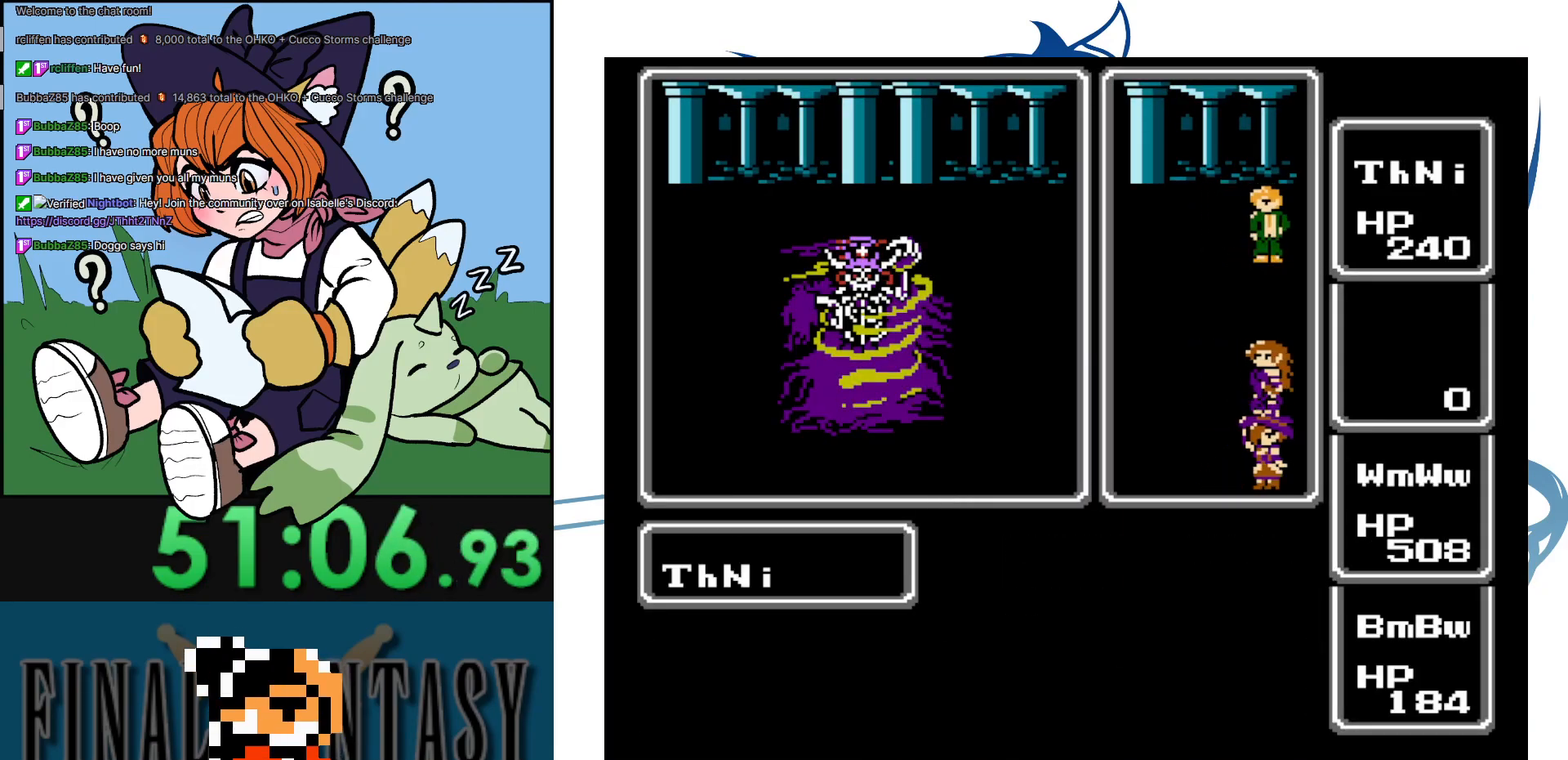
{"buttons": ["A"], "events": []}
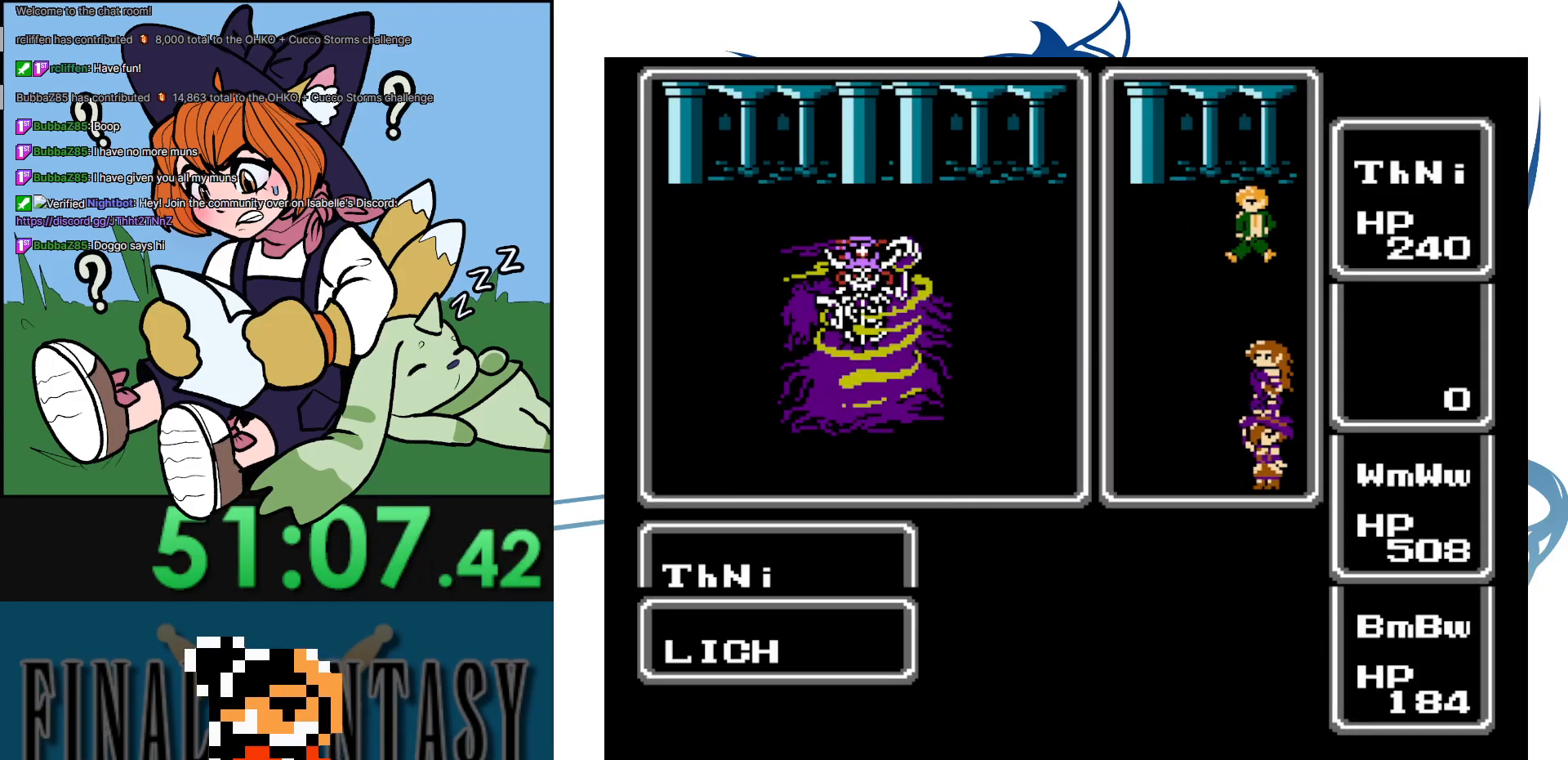
{"buttons": ["A"], "events": []}
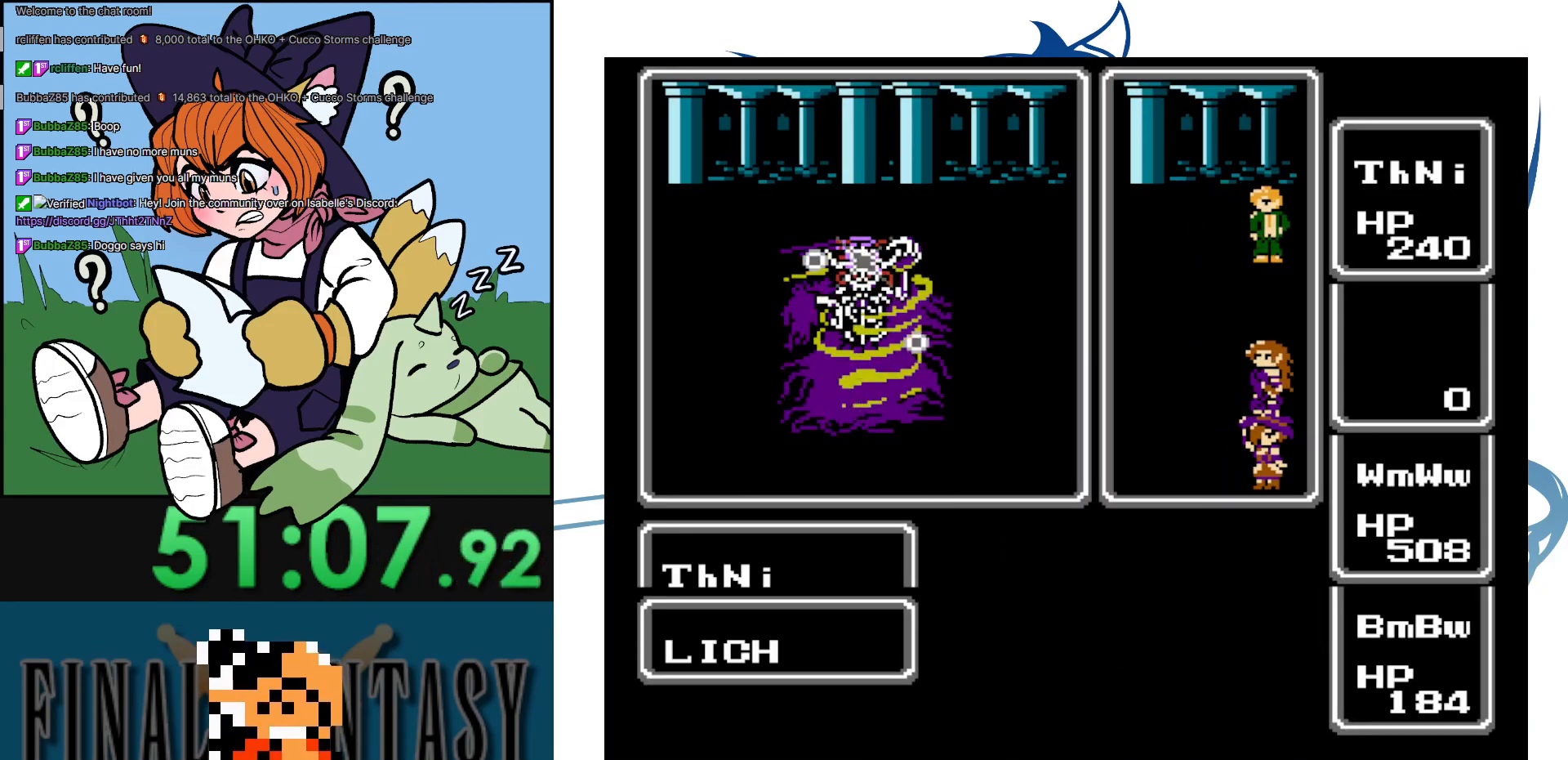
{"buttons": ["A"], "events": []}
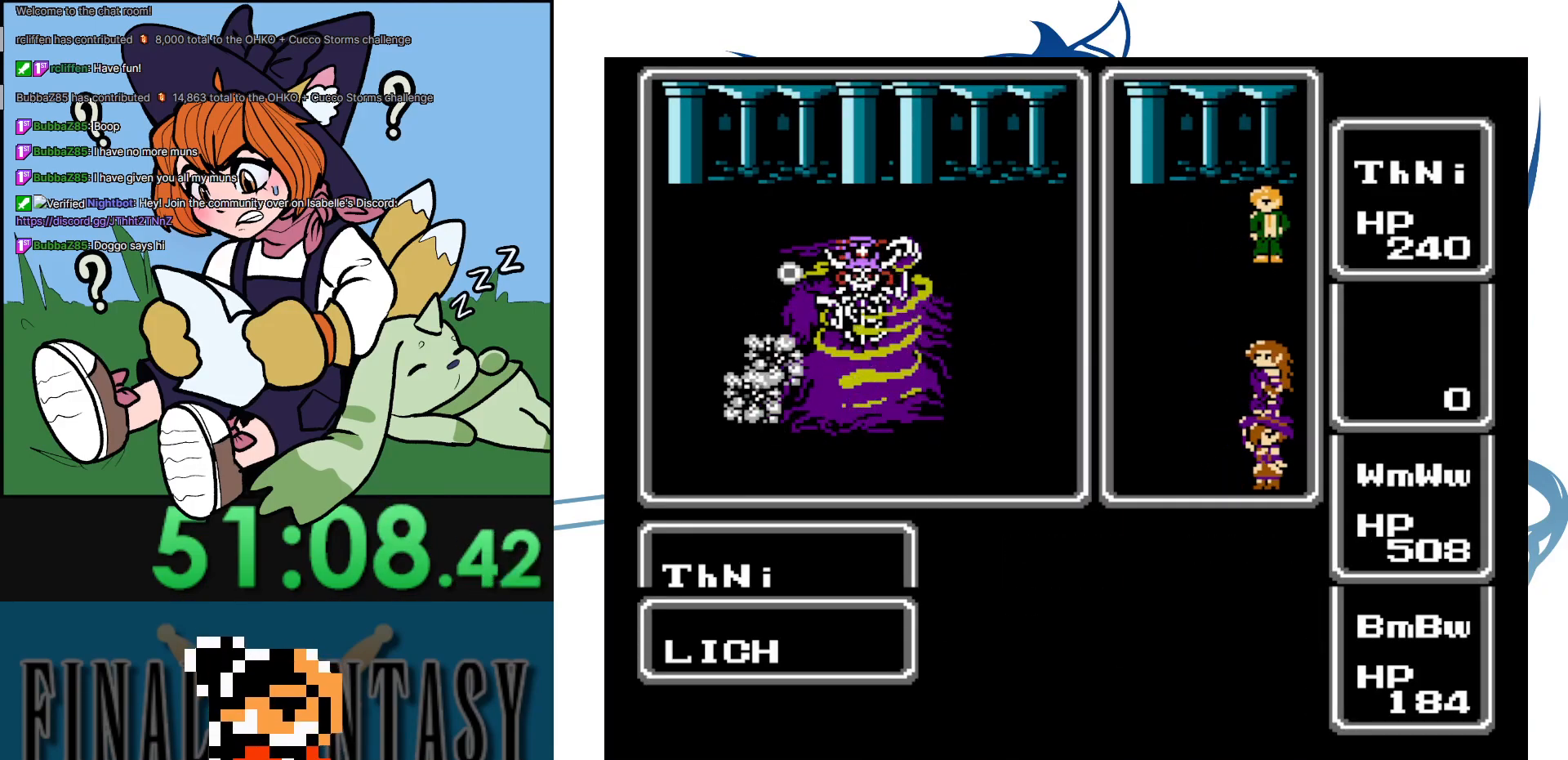
{"buttons": ["A"], "events": []}
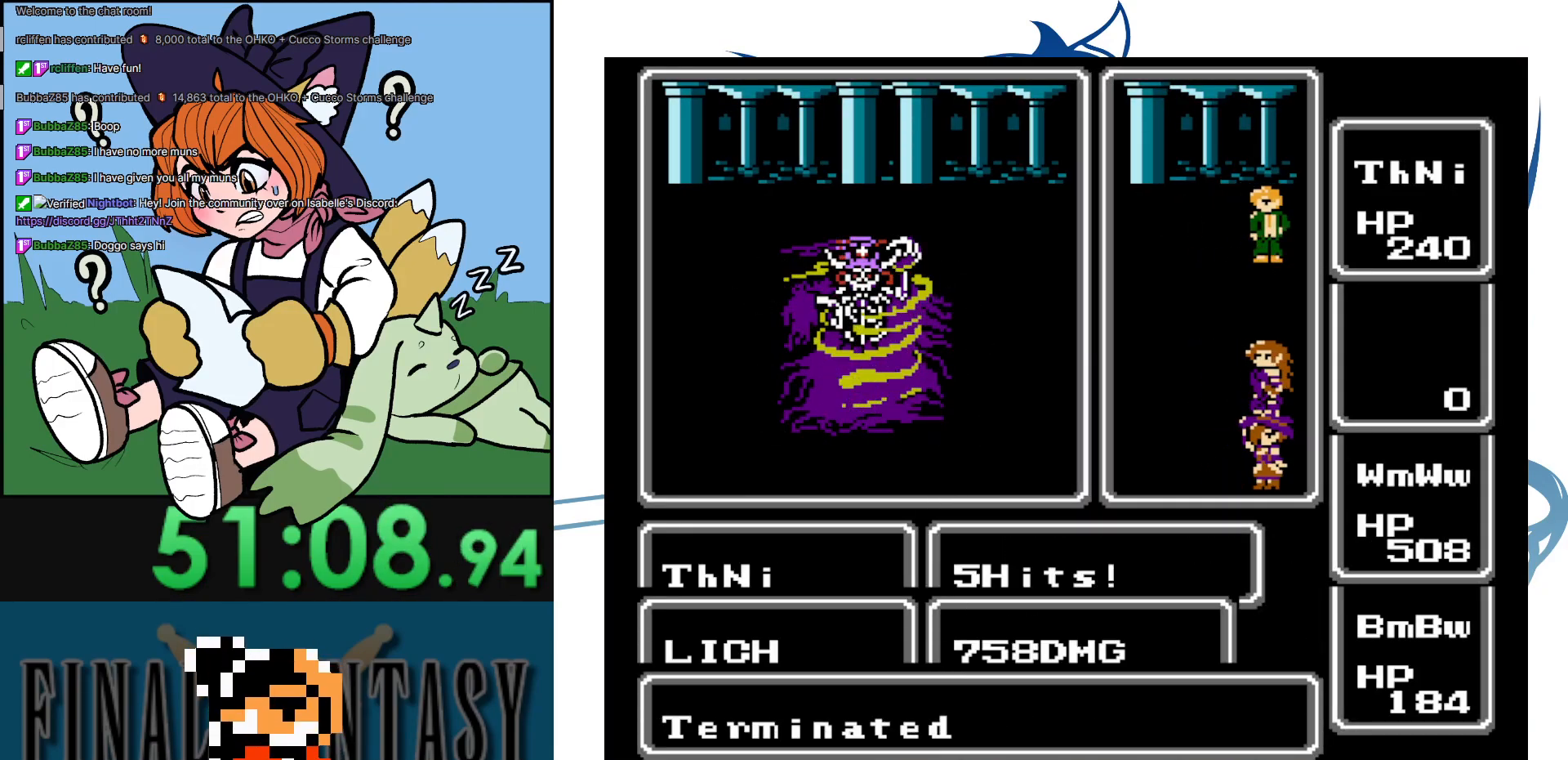
{"buttons": ["DPAD_RIGHT"], "events": [[233, "A", "up"], [333, "A", "down"], [400, "DPAD_RIGHT", "down"], [450, "A", "up"]]}
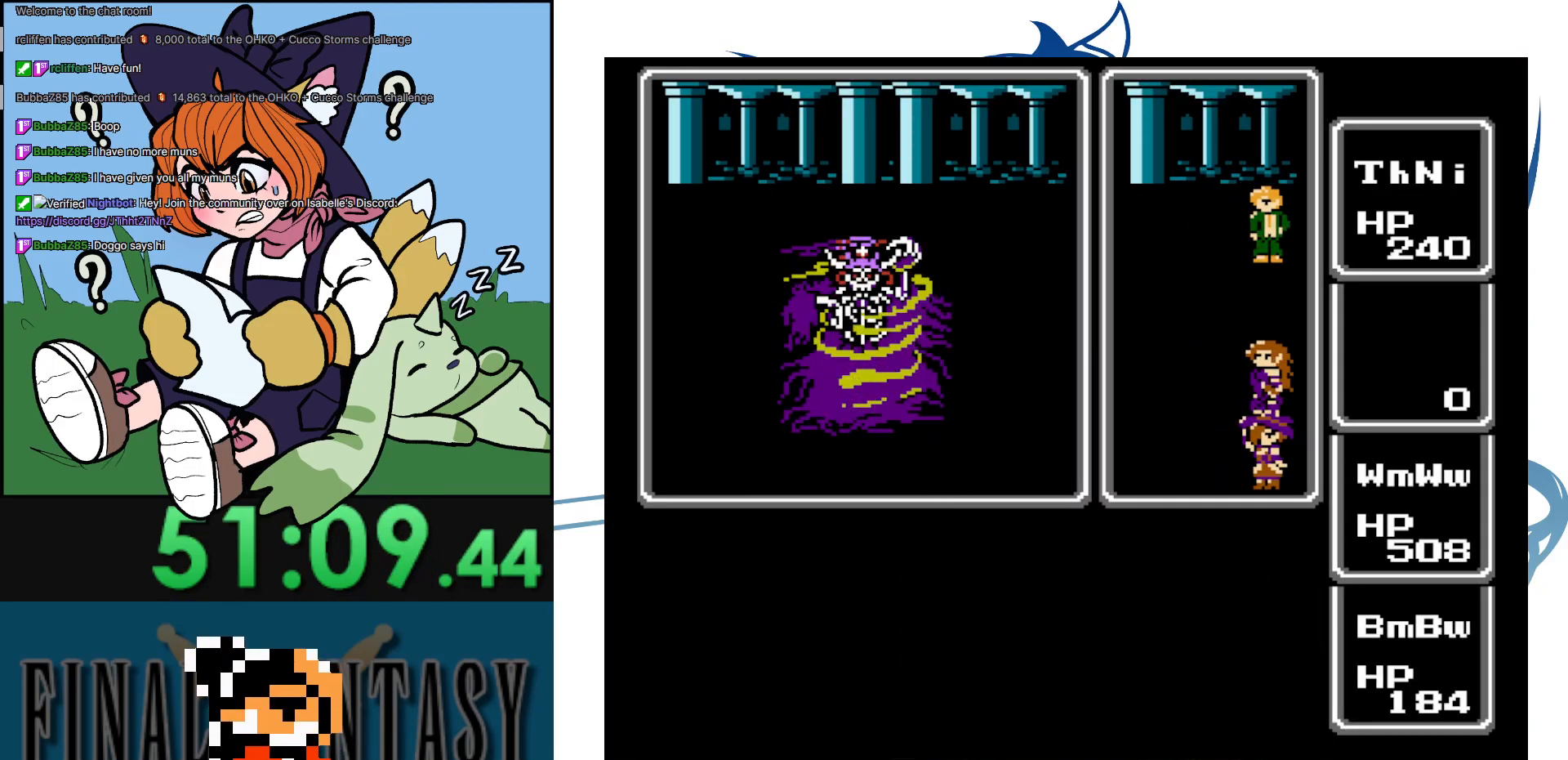
{"buttons": ["DPAD_RIGHT"], "events": []}